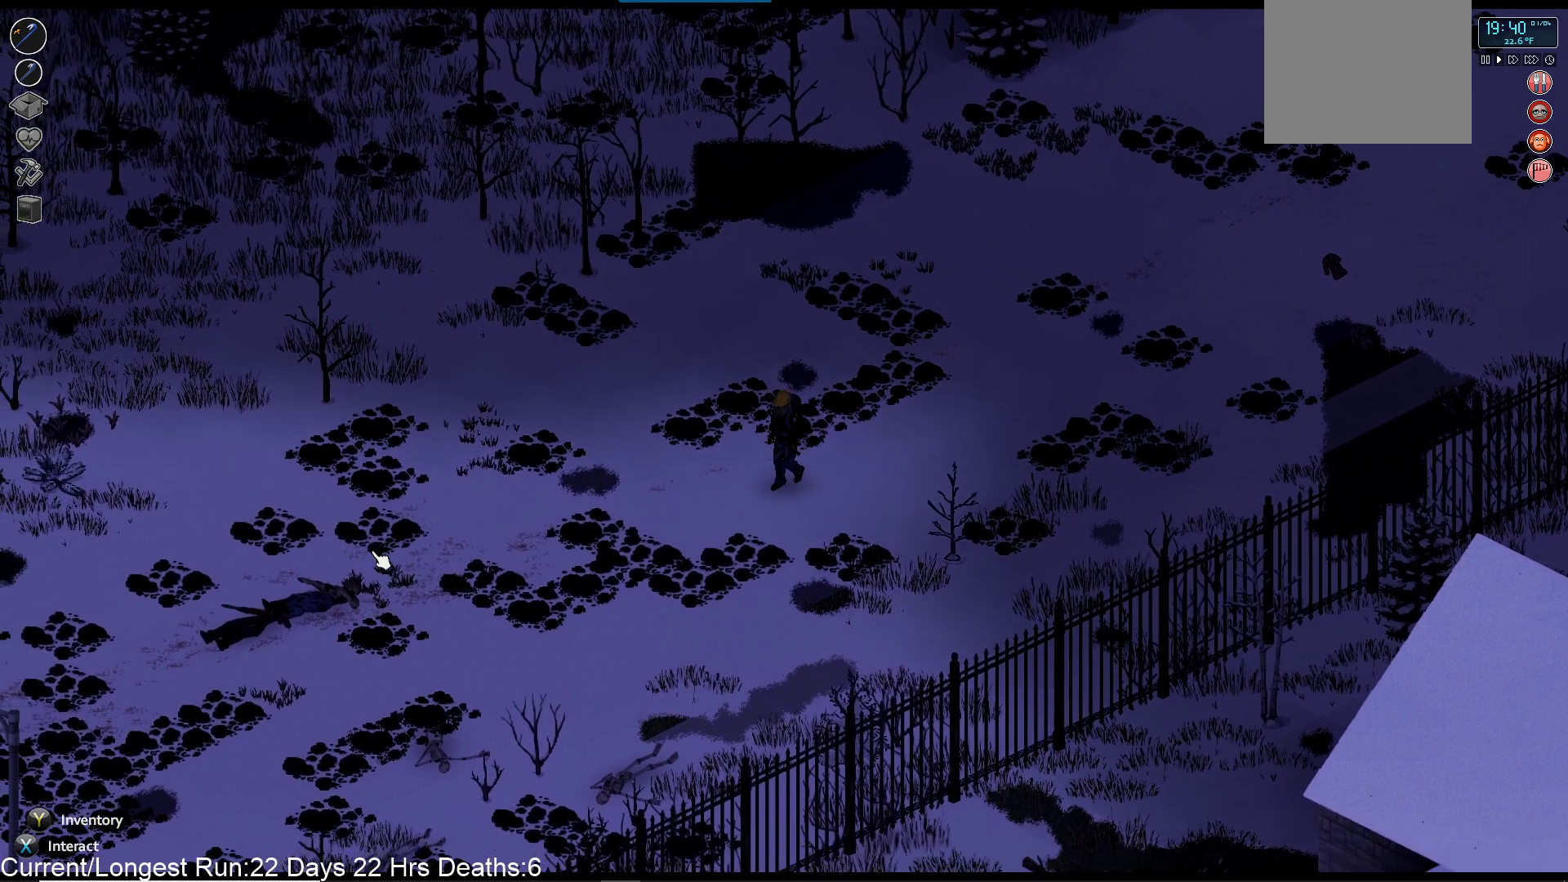
Gameplay with a controller (PlayStation layout); each line is a JSON object with the inputs held at the frame after it. "events" lists button and stick changes between this image and that frame as [ms after this image, input, new state], when the widget could be followed in between.
{"buttons": ["R1"], "left_stick": "down-left", "right_stick": "down", "events": [[367, "R1", "down"], [383, "right_stick", "down"]]}
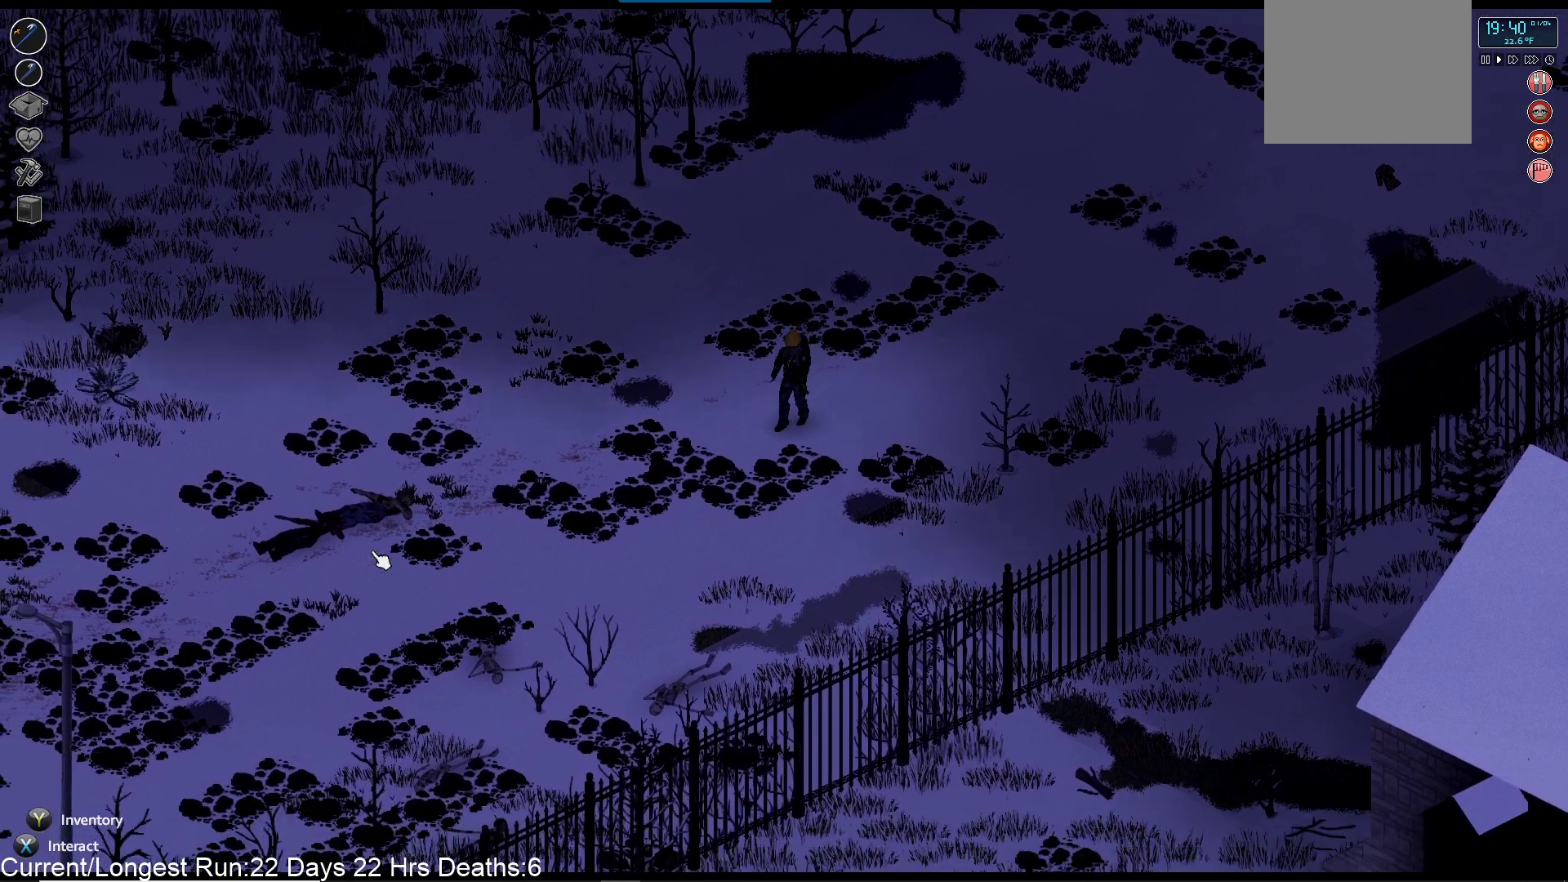
{"buttons": ["R1"], "left_stick": "down-left", "right_stick": "down", "events": []}
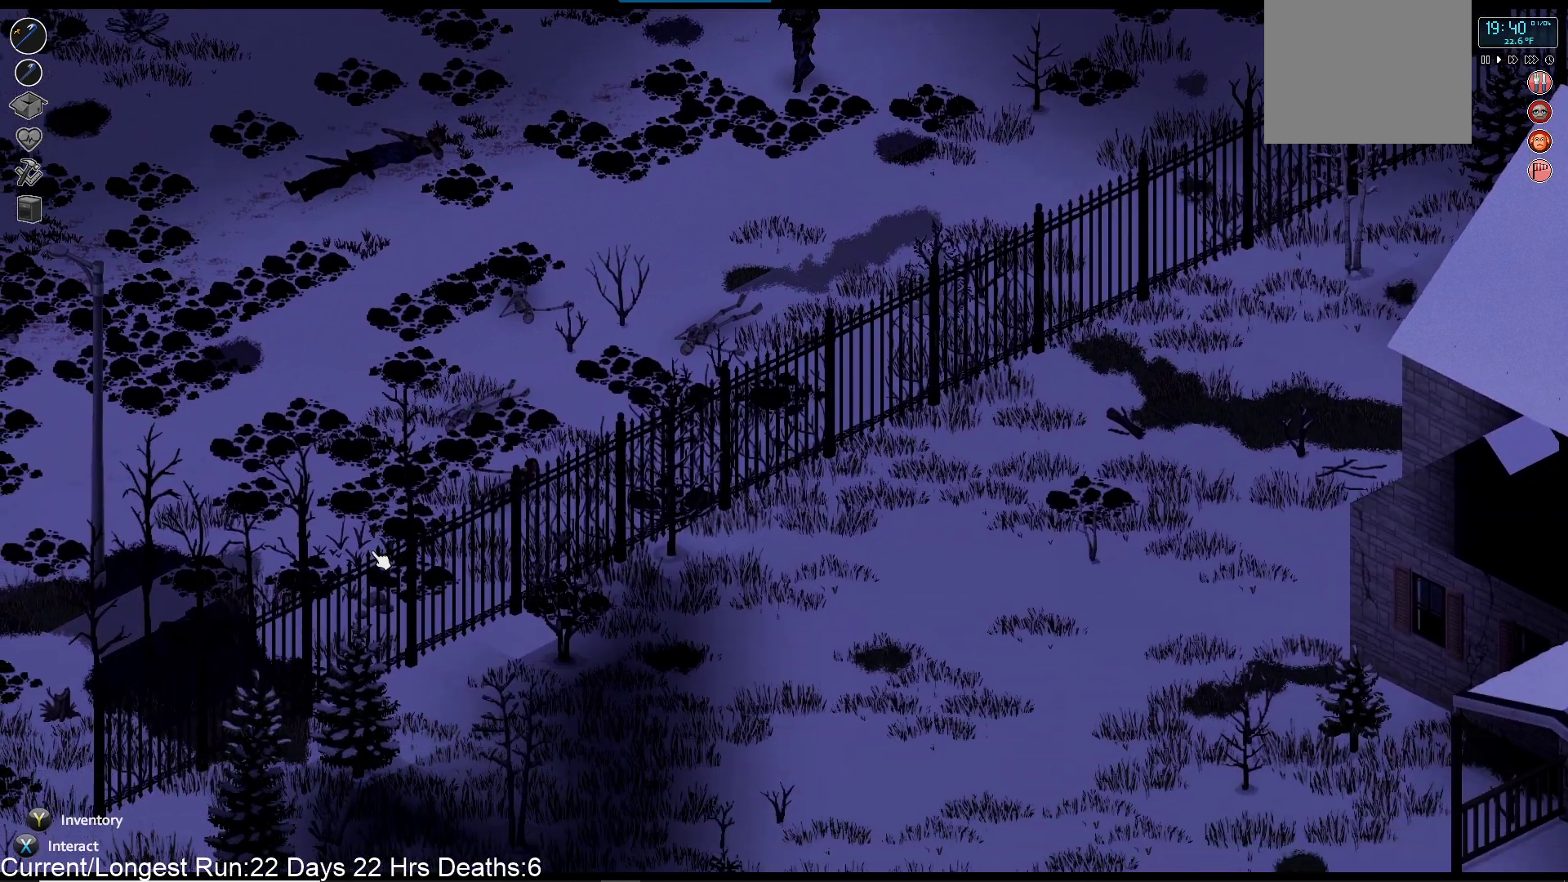
{"buttons": ["R1"], "left_stick": "down-left", "right_stick": "down", "events": []}
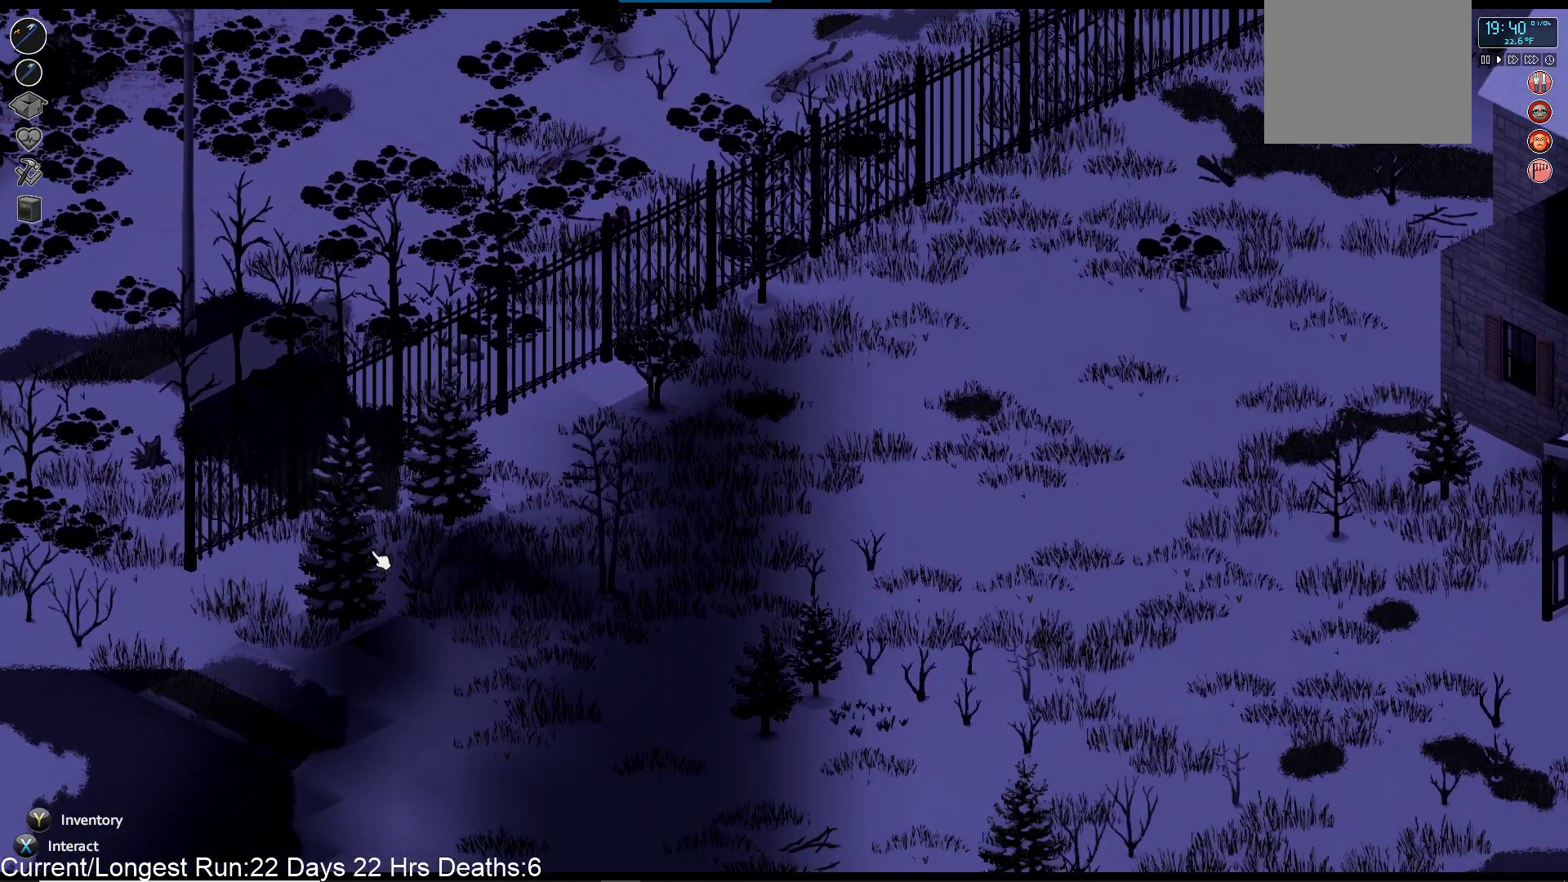
{"buttons": [], "left_stick": "down-left", "right_stick": "center", "events": [[133, "right_stick", "down-left"], [350, "R1", "up"], [383, "right_stick", "center"]]}
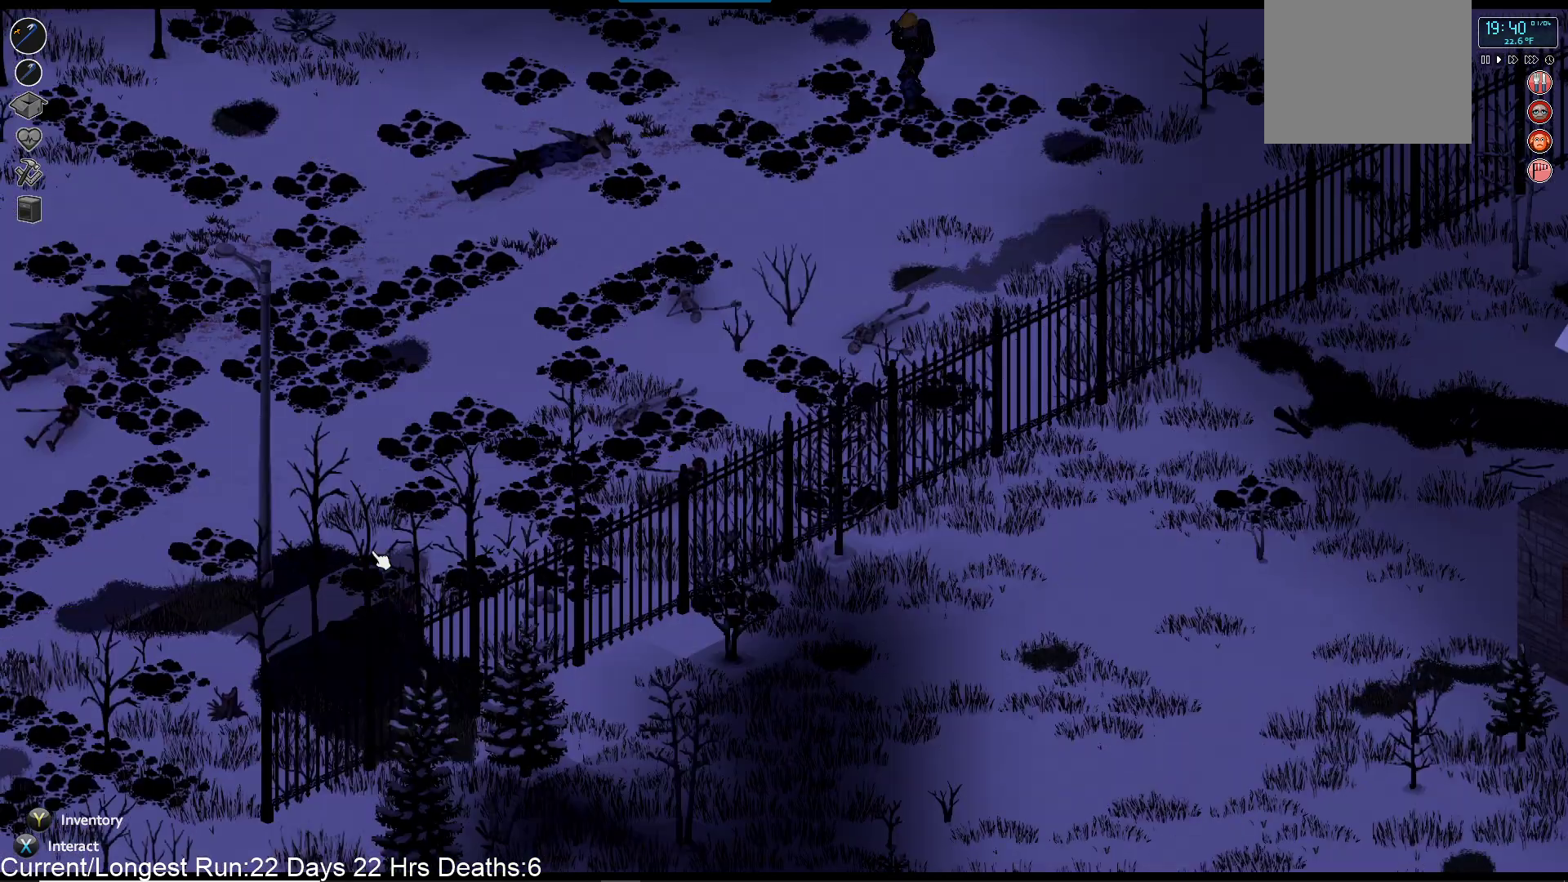
{"buttons": [], "left_stick": "down-left", "right_stick": "center", "events": []}
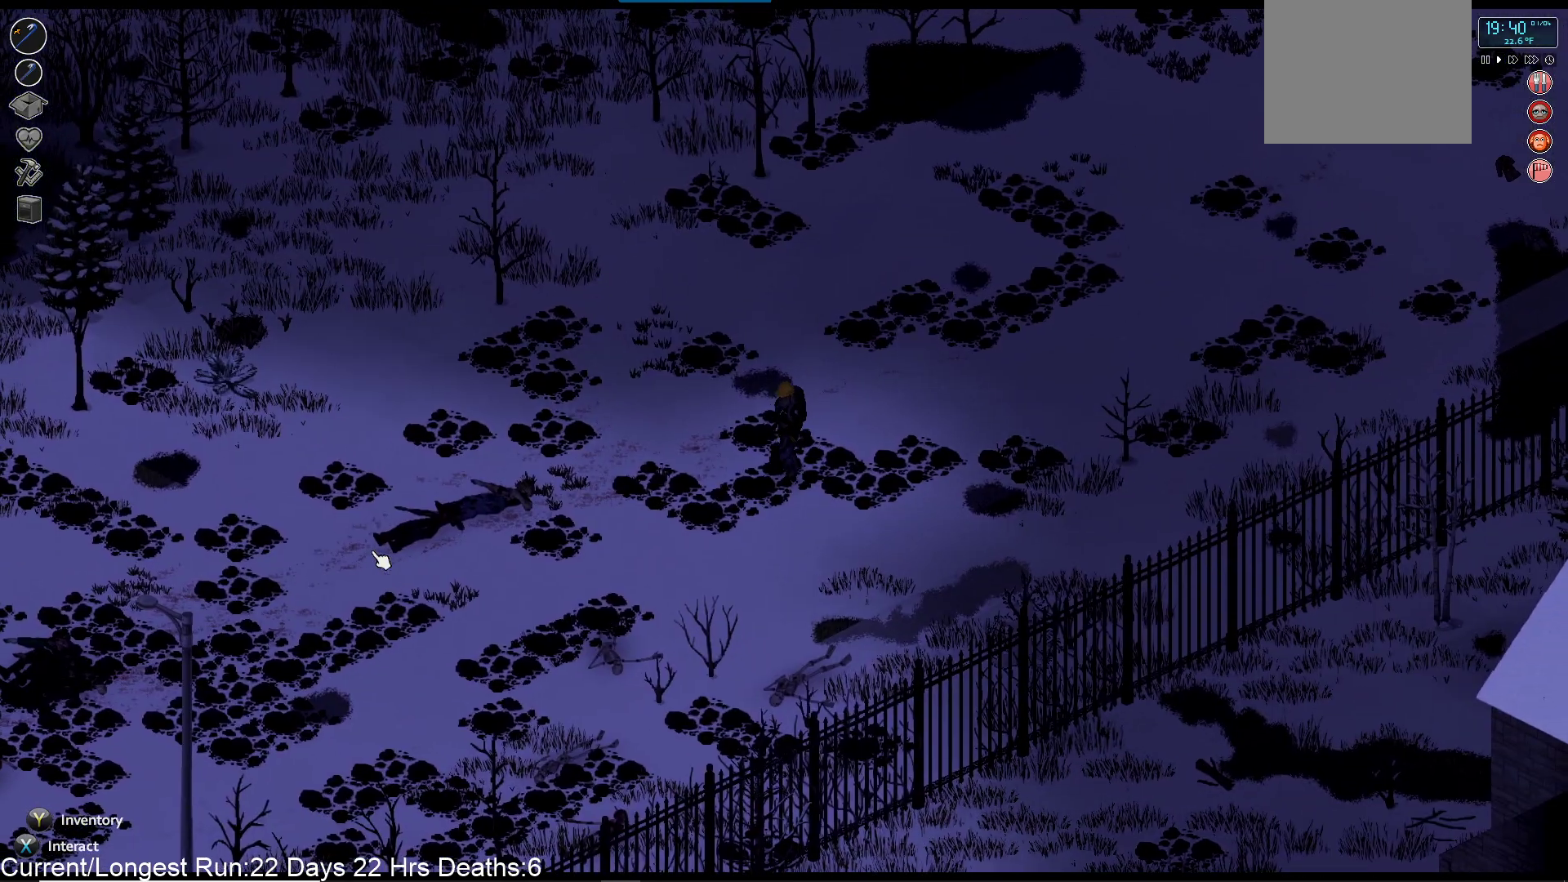
{"buttons": [], "left_stick": "down-left", "right_stick": "center", "events": []}
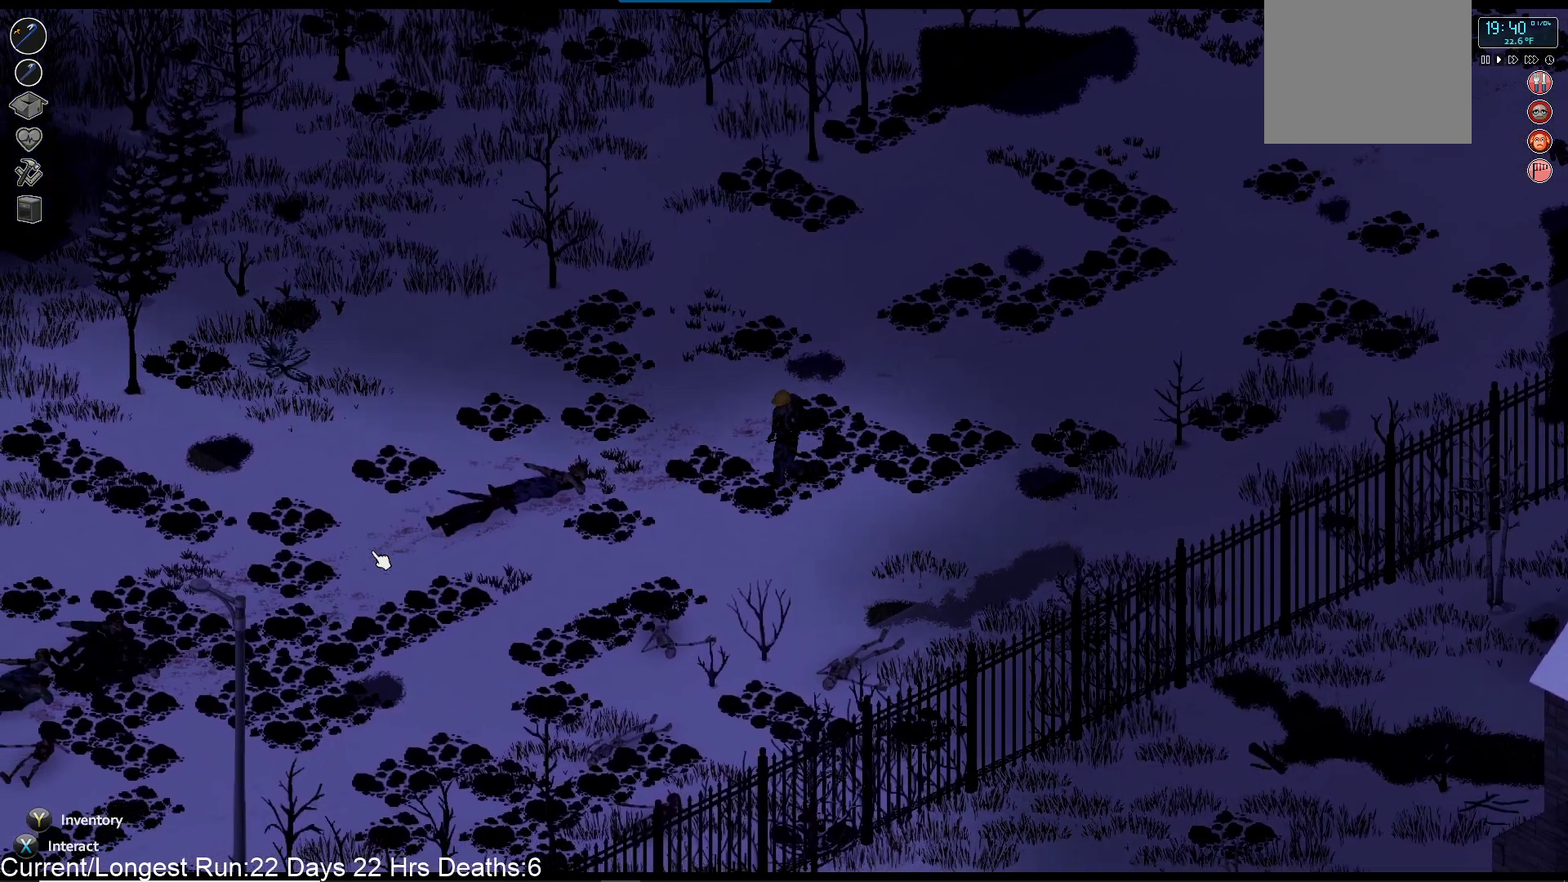
{"buttons": [], "left_stick": "down-left", "right_stick": "center", "events": []}
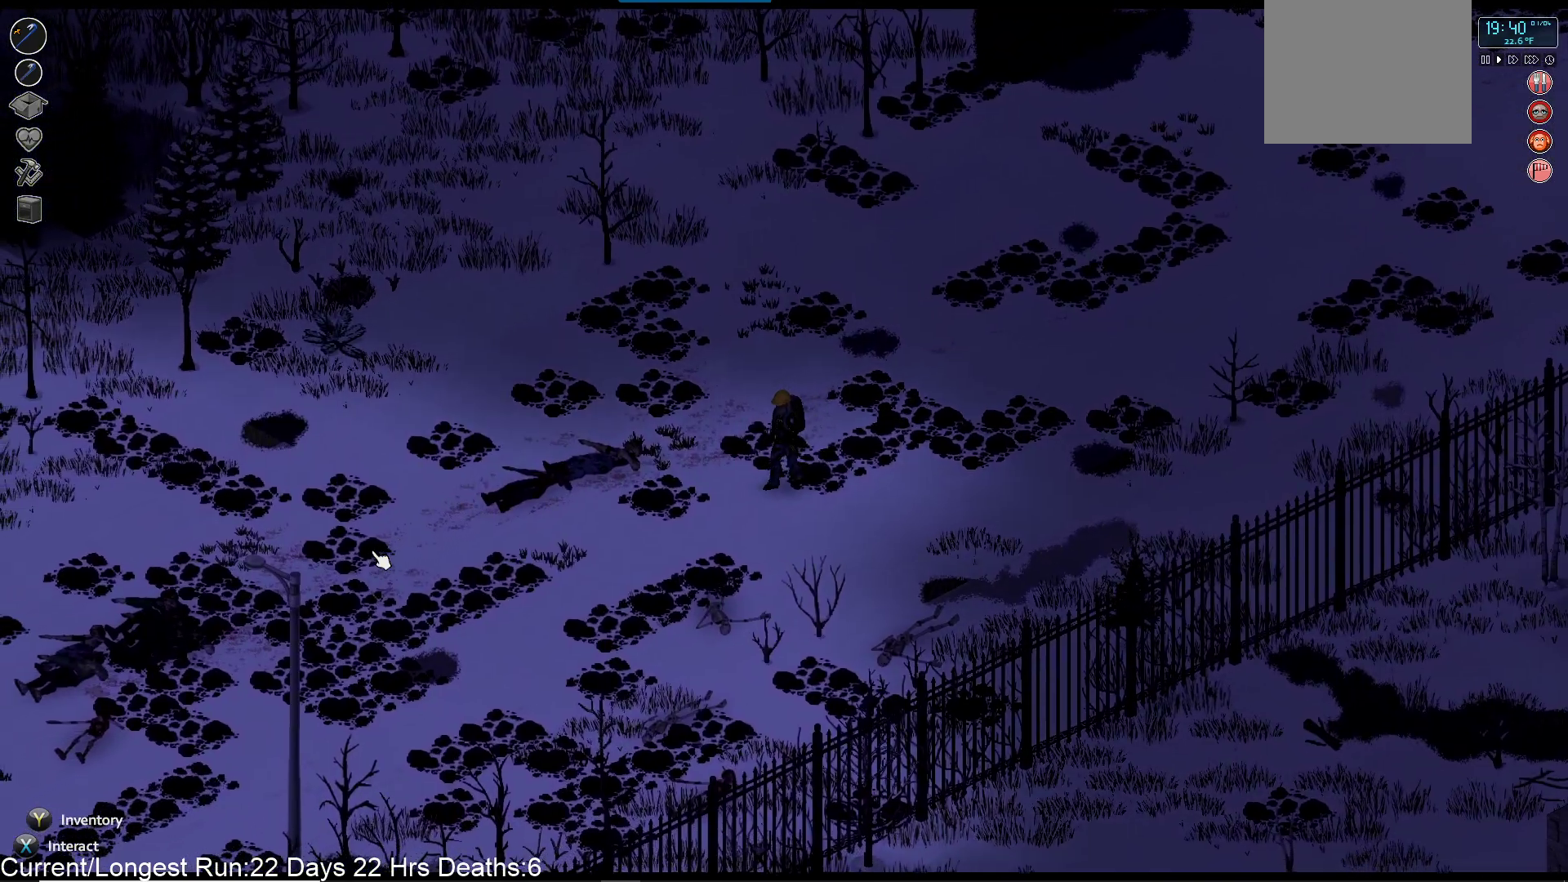
{"buttons": [], "left_stick": "down-left", "right_stick": "center", "events": []}
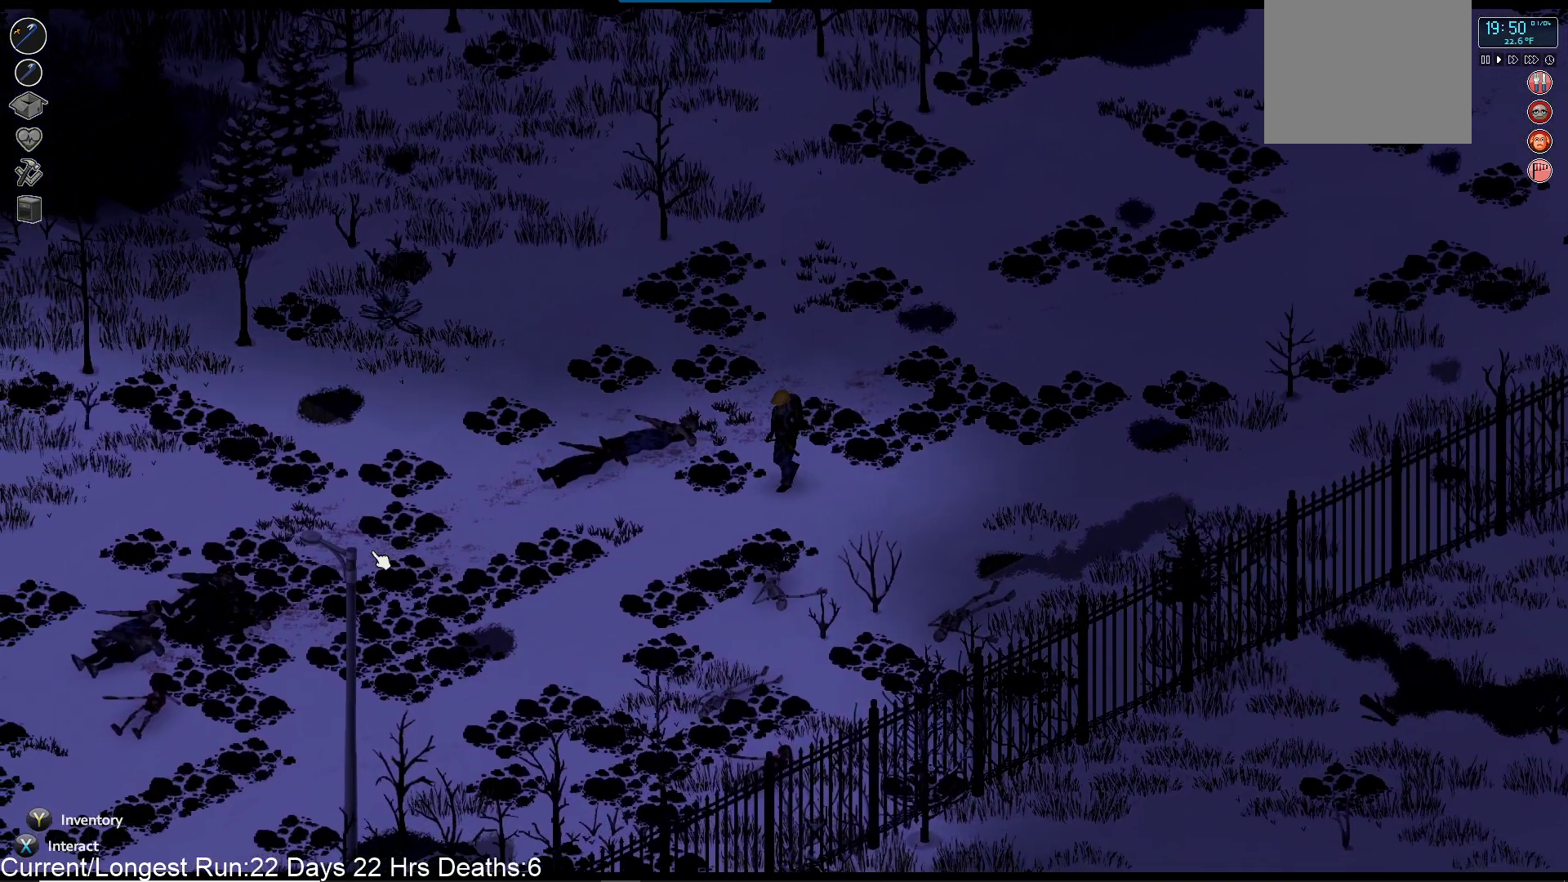
{"buttons": [], "left_stick": "down-left", "right_stick": "center", "events": []}
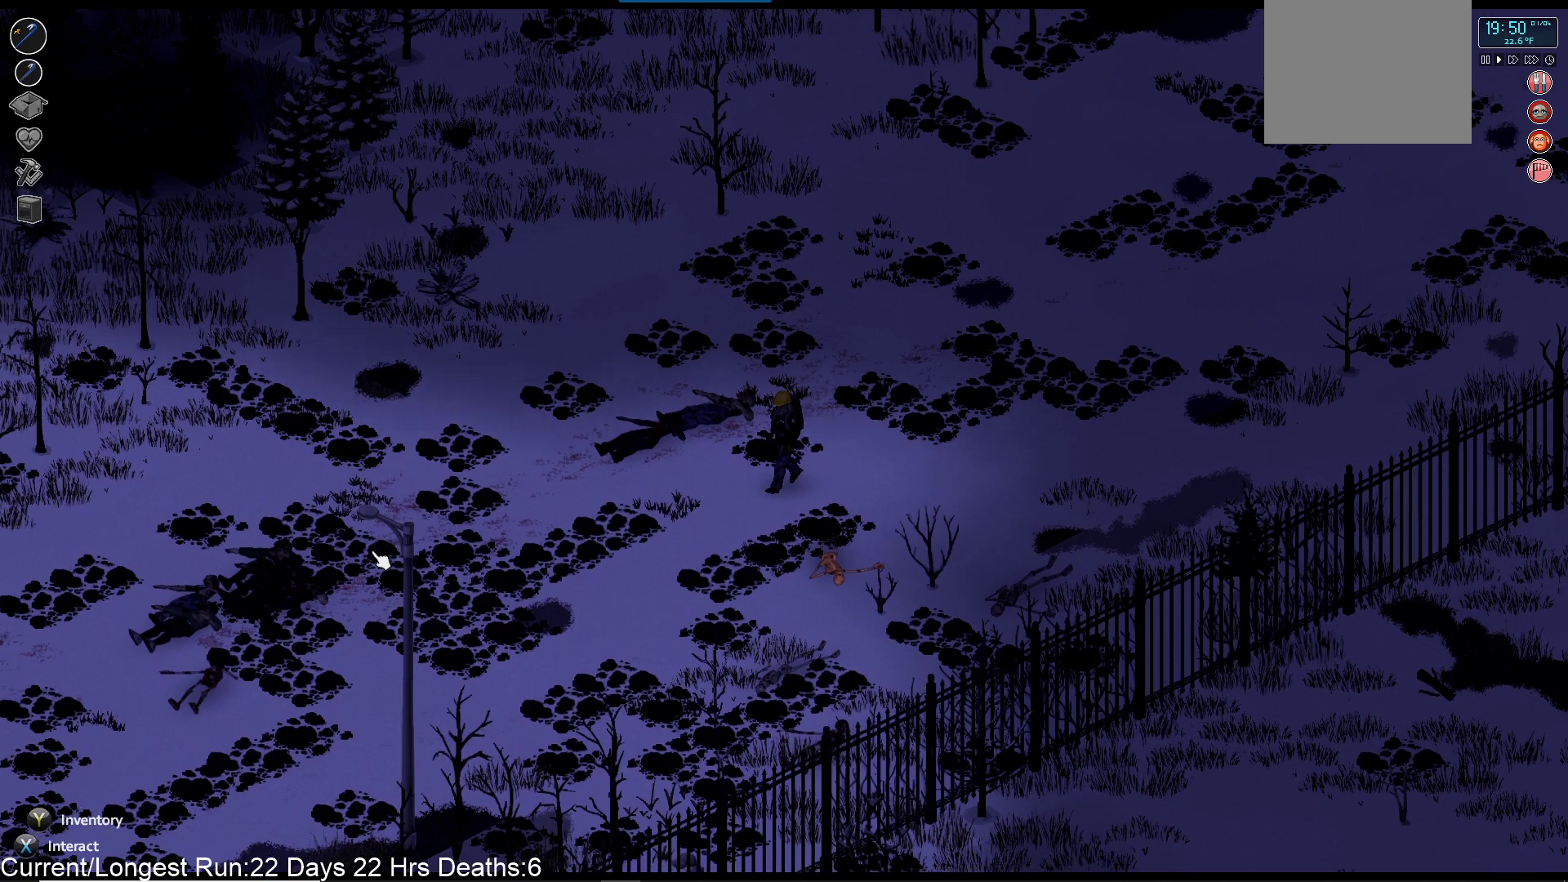
{"buttons": [], "left_stick": "down-left", "right_stick": "center", "events": []}
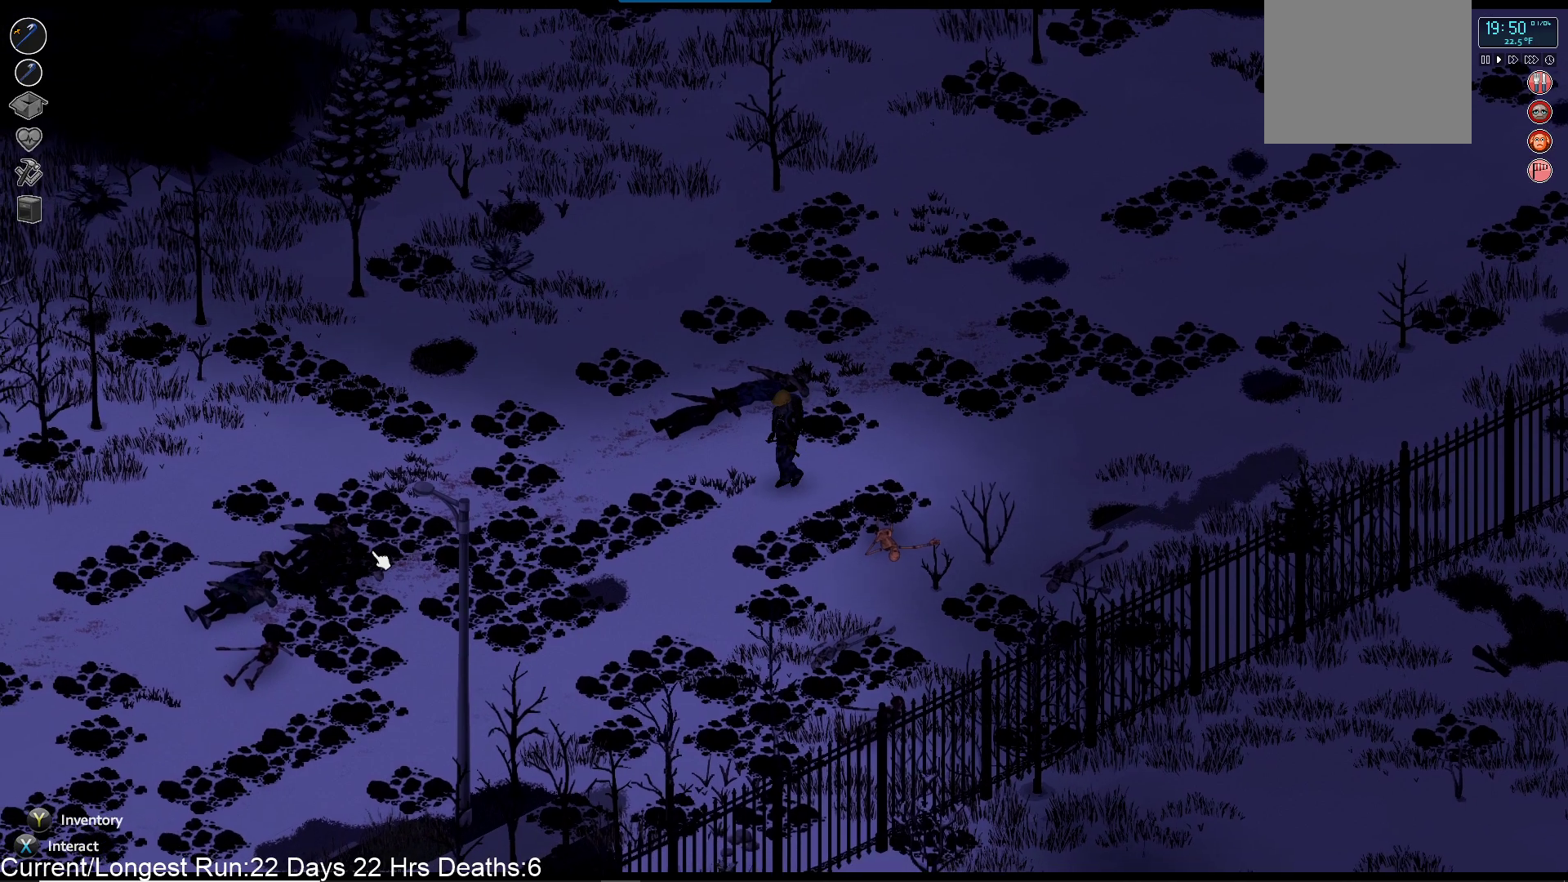
{"buttons": [], "left_stick": "down-left", "right_stick": "center", "events": []}
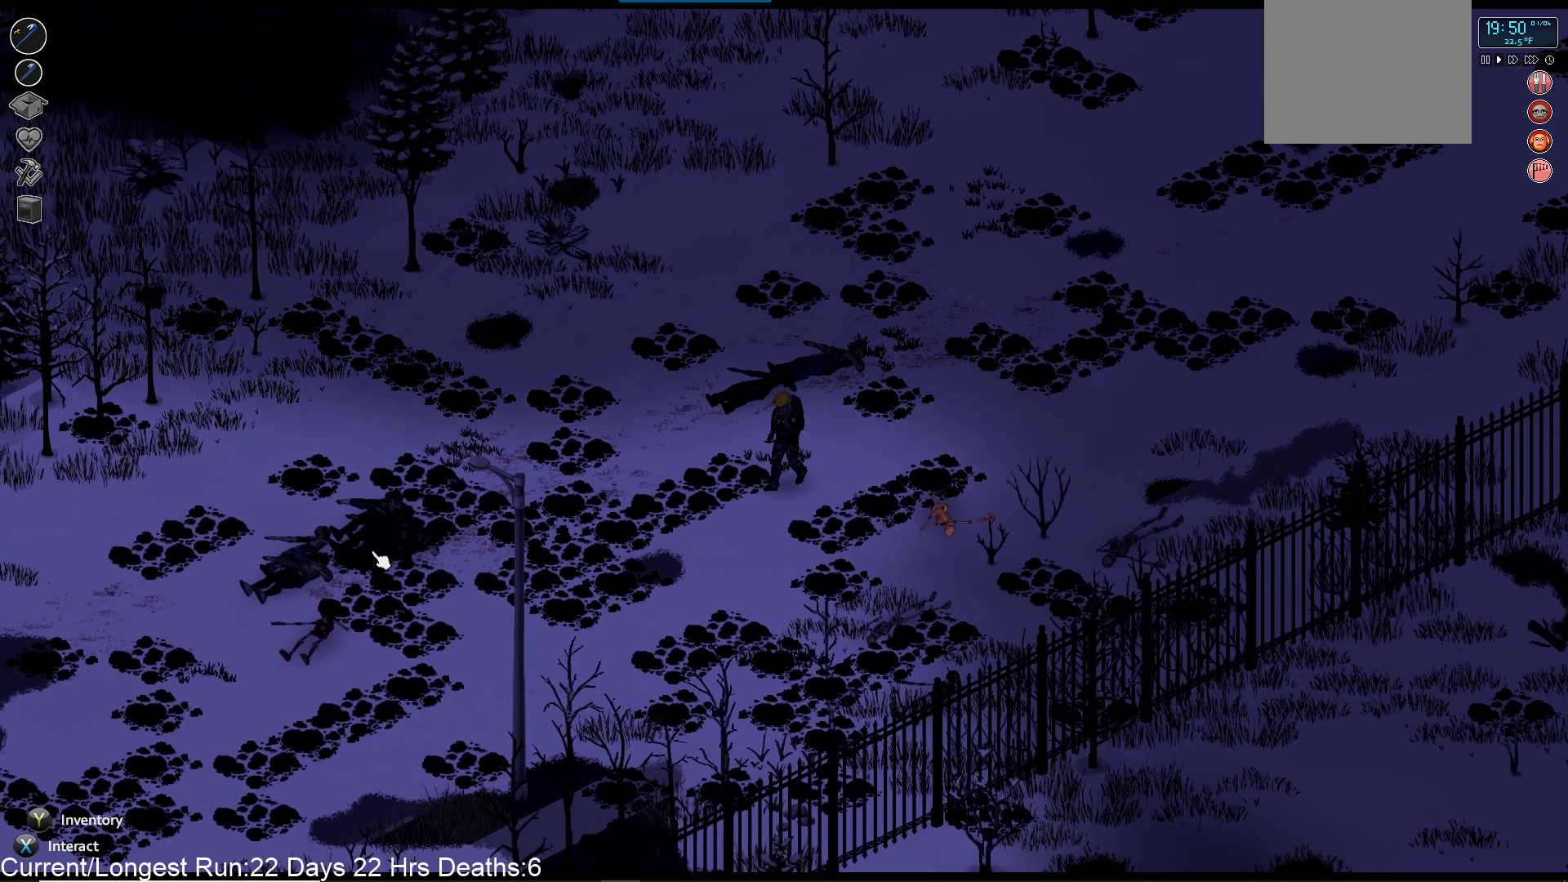
{"buttons": [], "left_stick": "down-left", "right_stick": "center", "events": []}
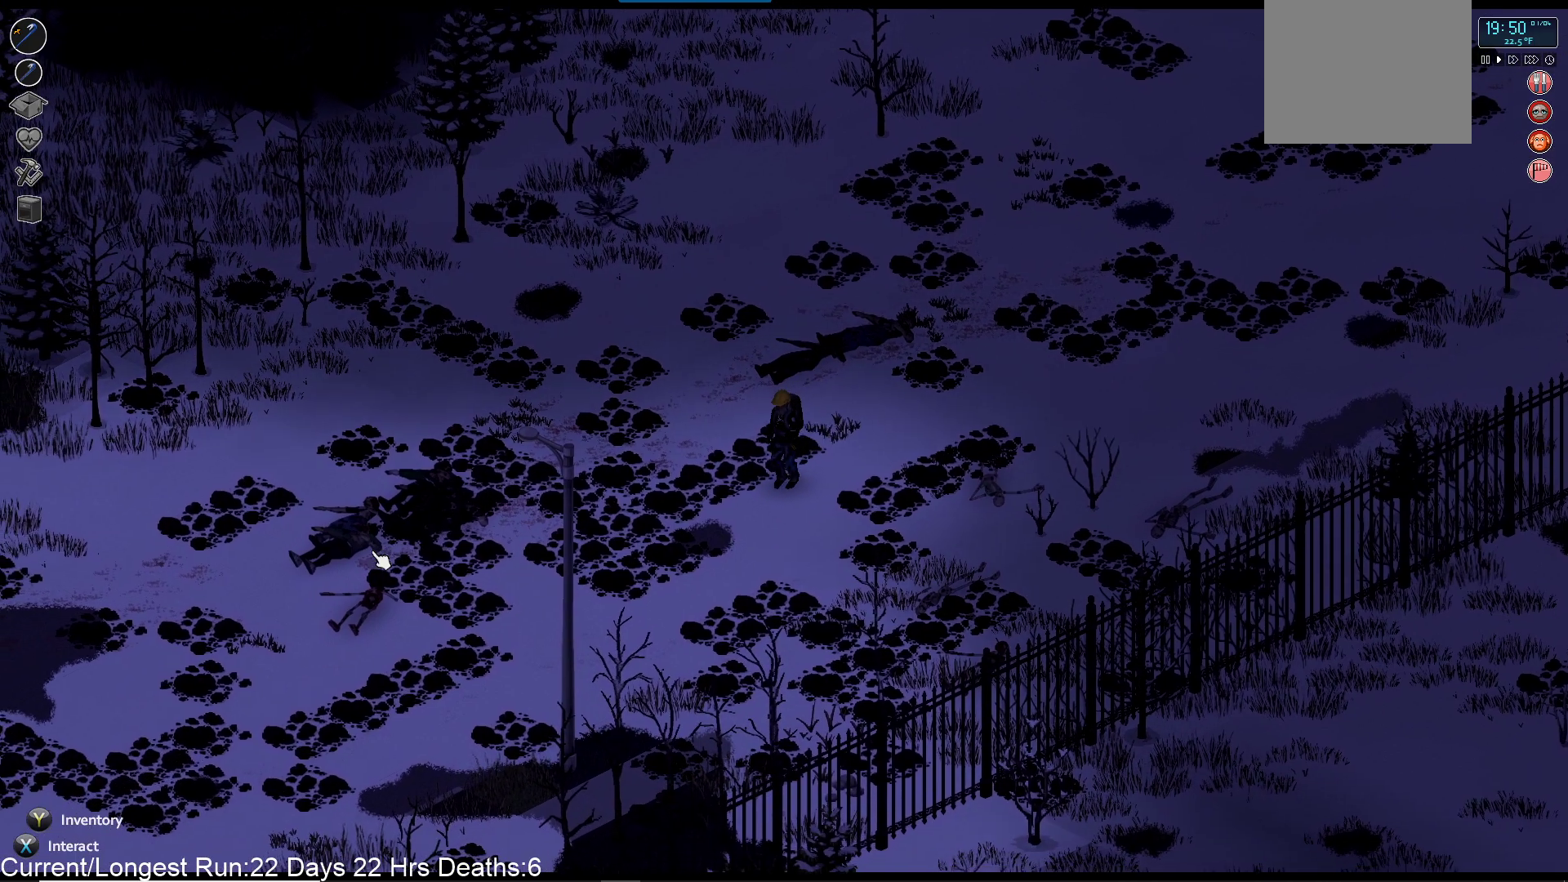
{"buttons": [], "left_stick": "down-left", "right_stick": "center", "events": []}
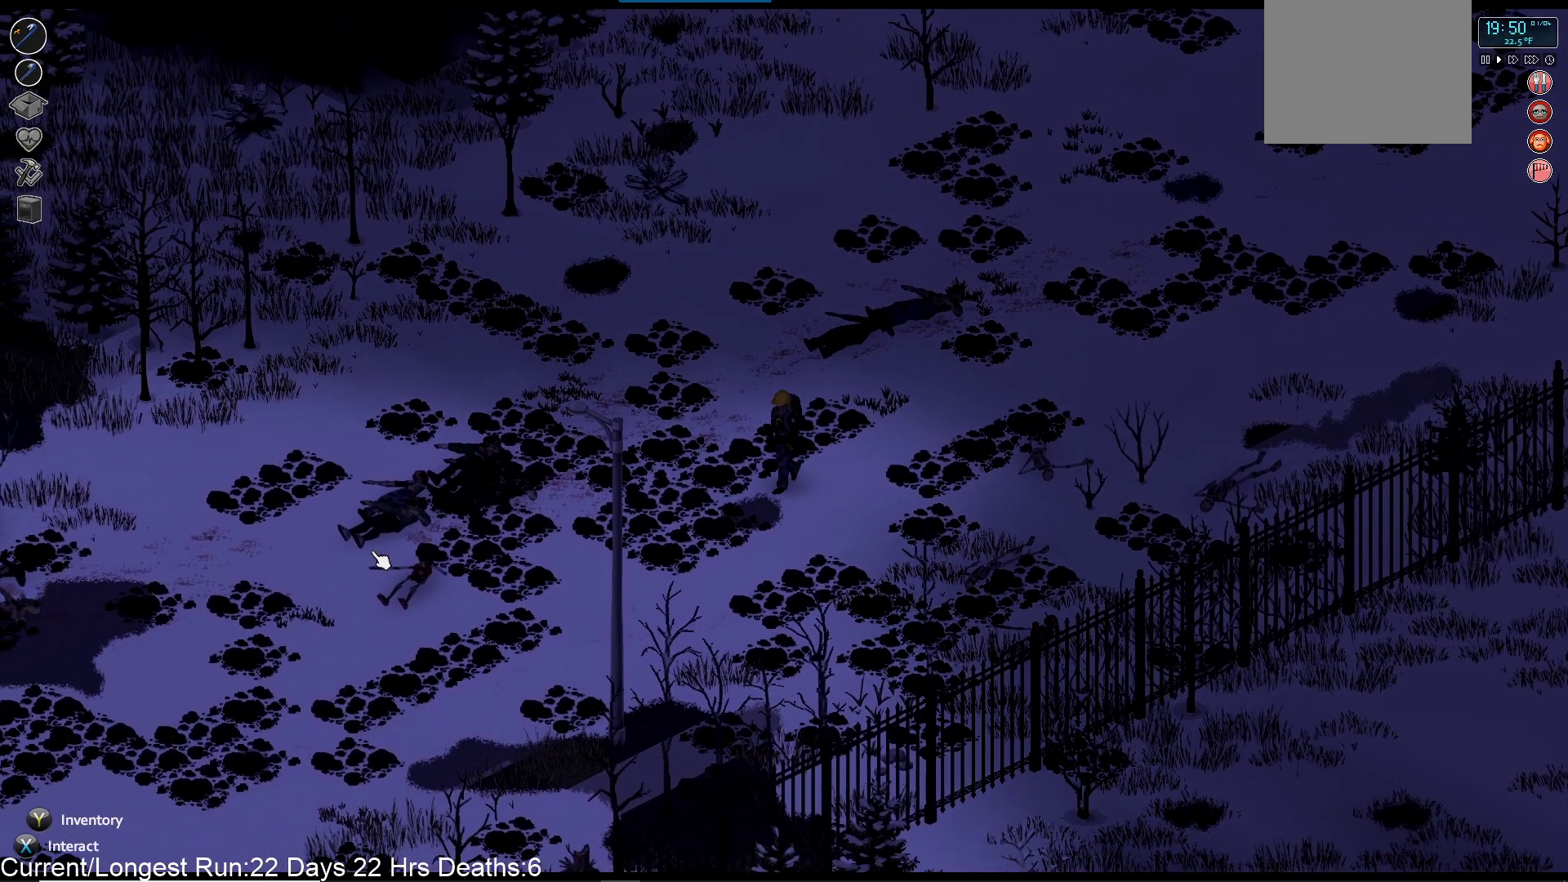
{"buttons": [], "left_stick": "down-left", "right_stick": "center", "events": []}
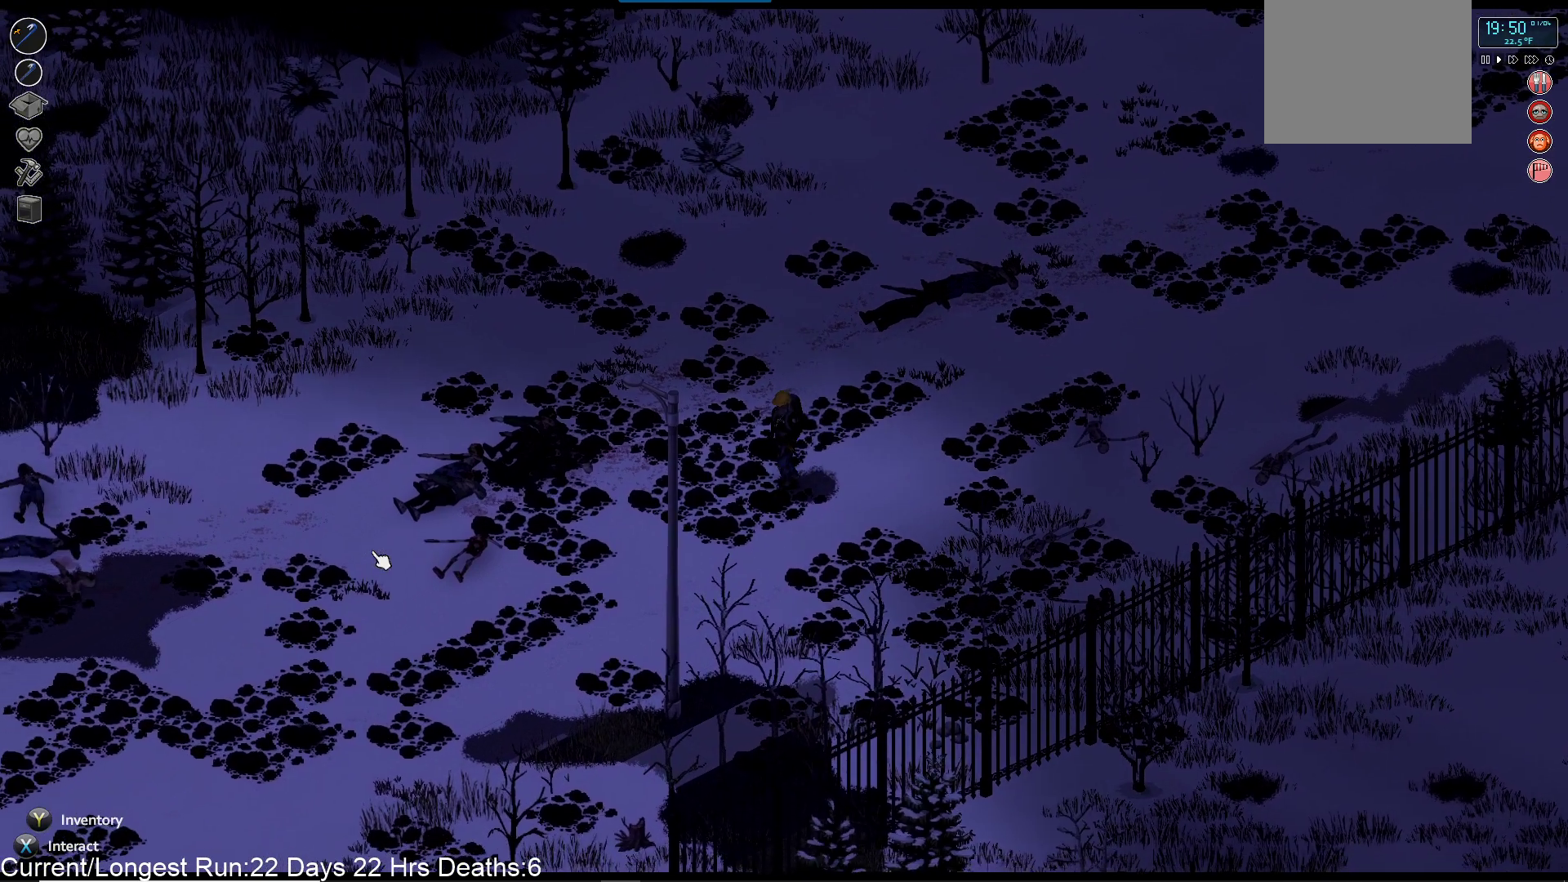
{"buttons": [], "left_stick": "down-left", "right_stick": "center", "events": []}
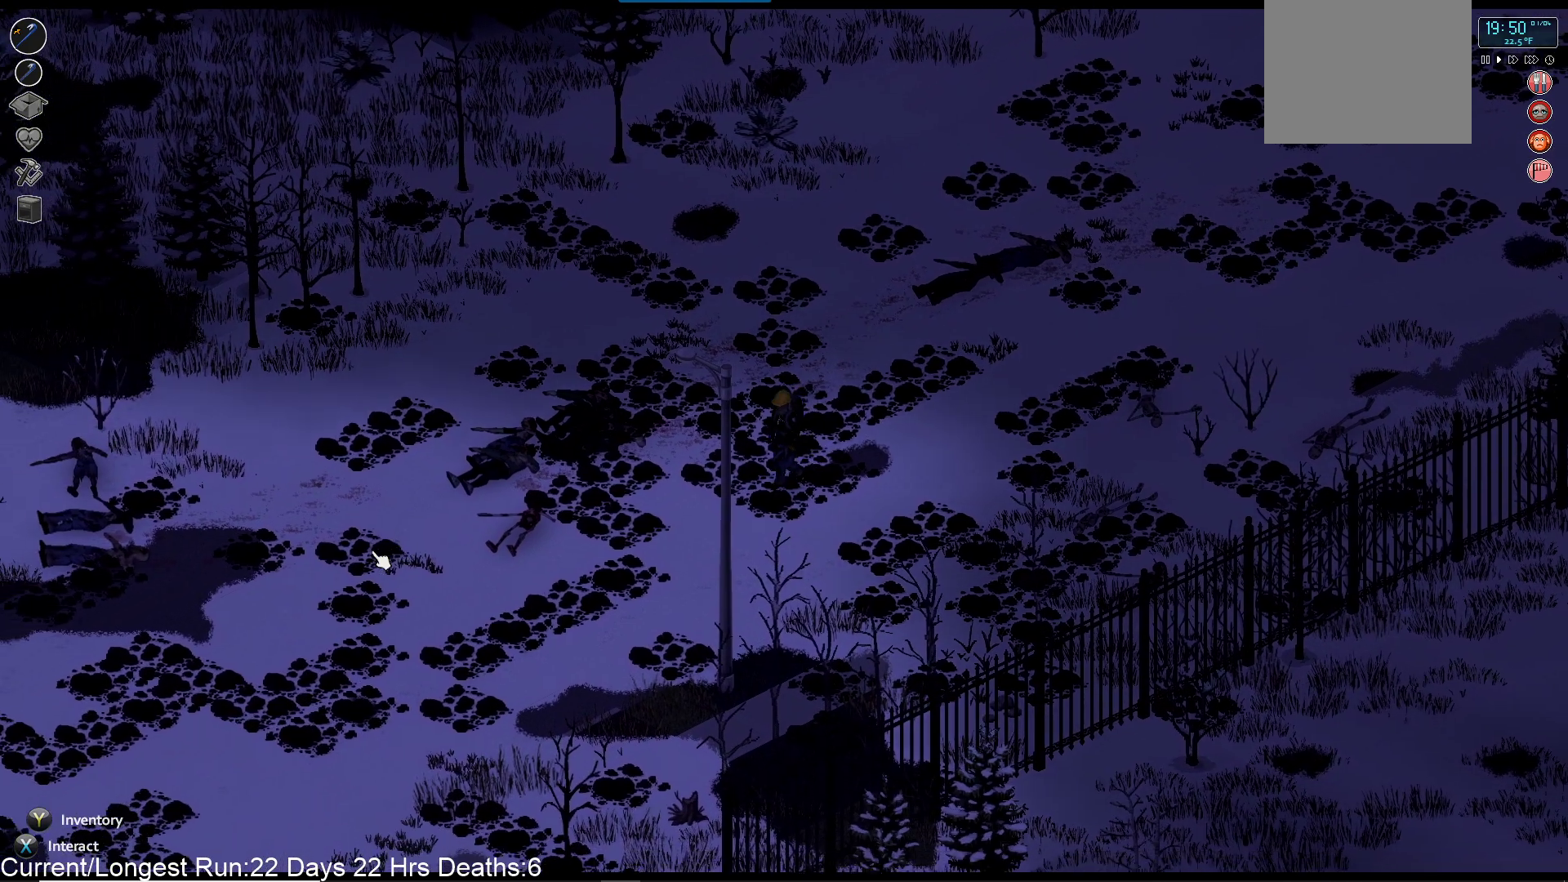
{"buttons": [], "left_stick": "down-left", "right_stick": "center", "events": []}
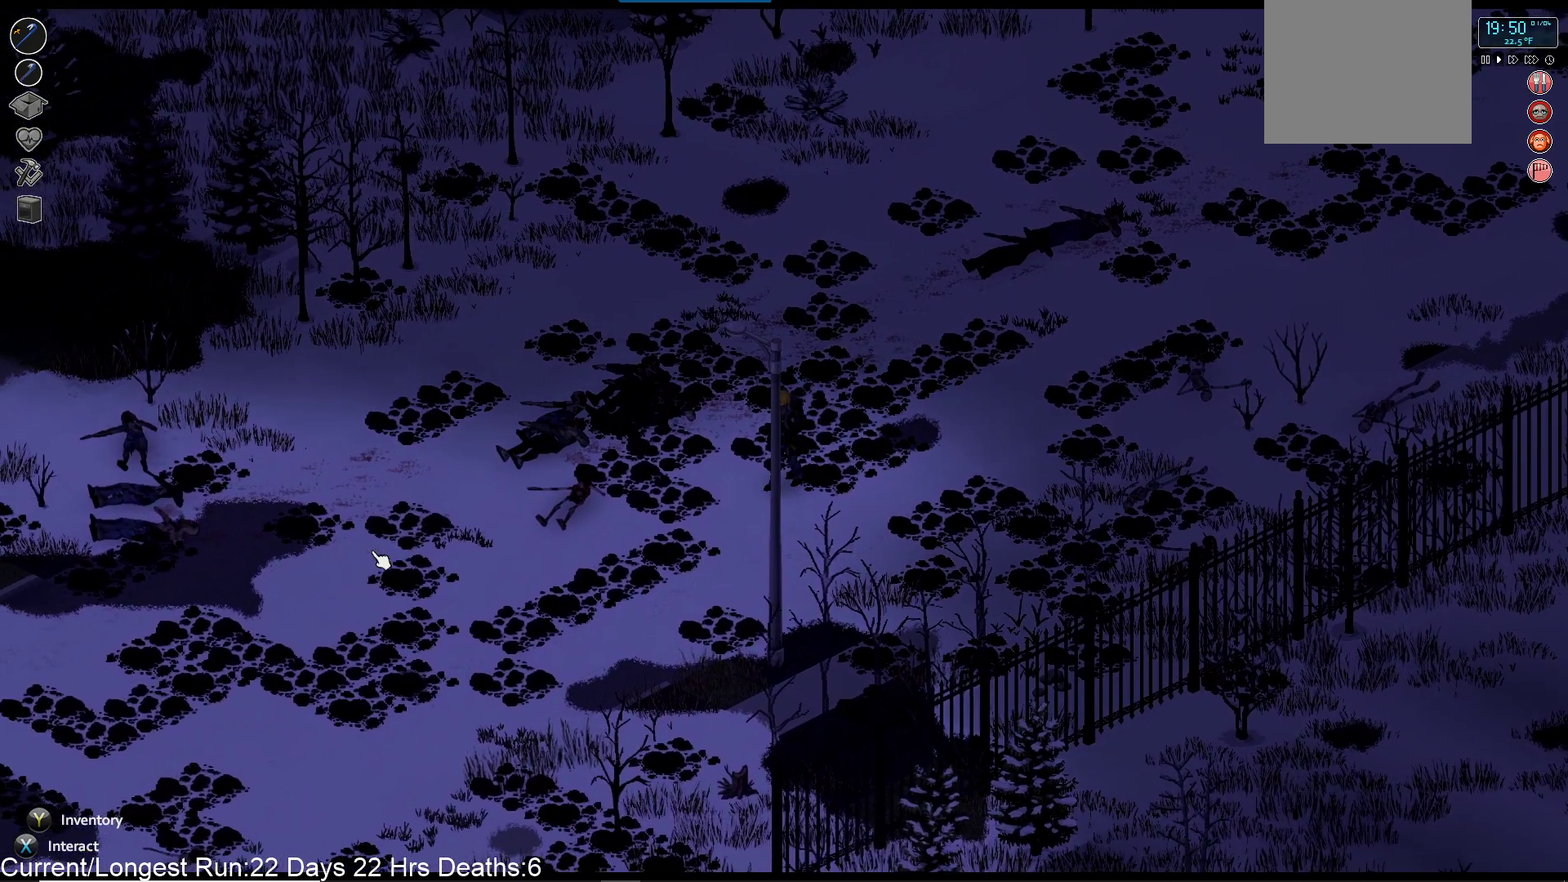
{"buttons": [], "left_stick": "down-left", "right_stick": "center", "events": []}
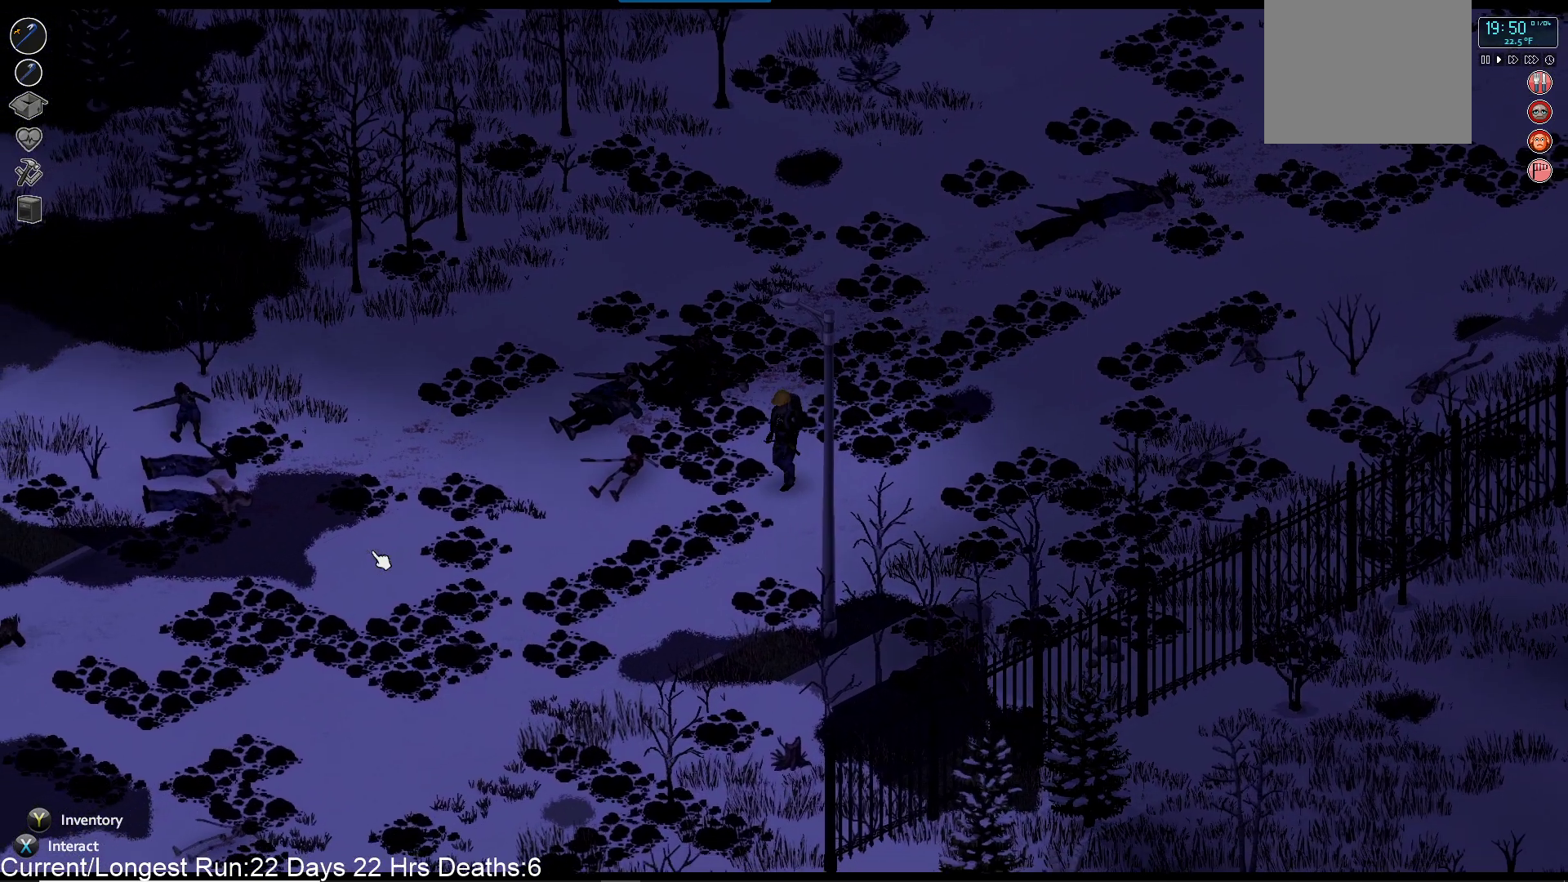
{"buttons": [], "left_stick": "down-left", "right_stick": "center", "events": []}
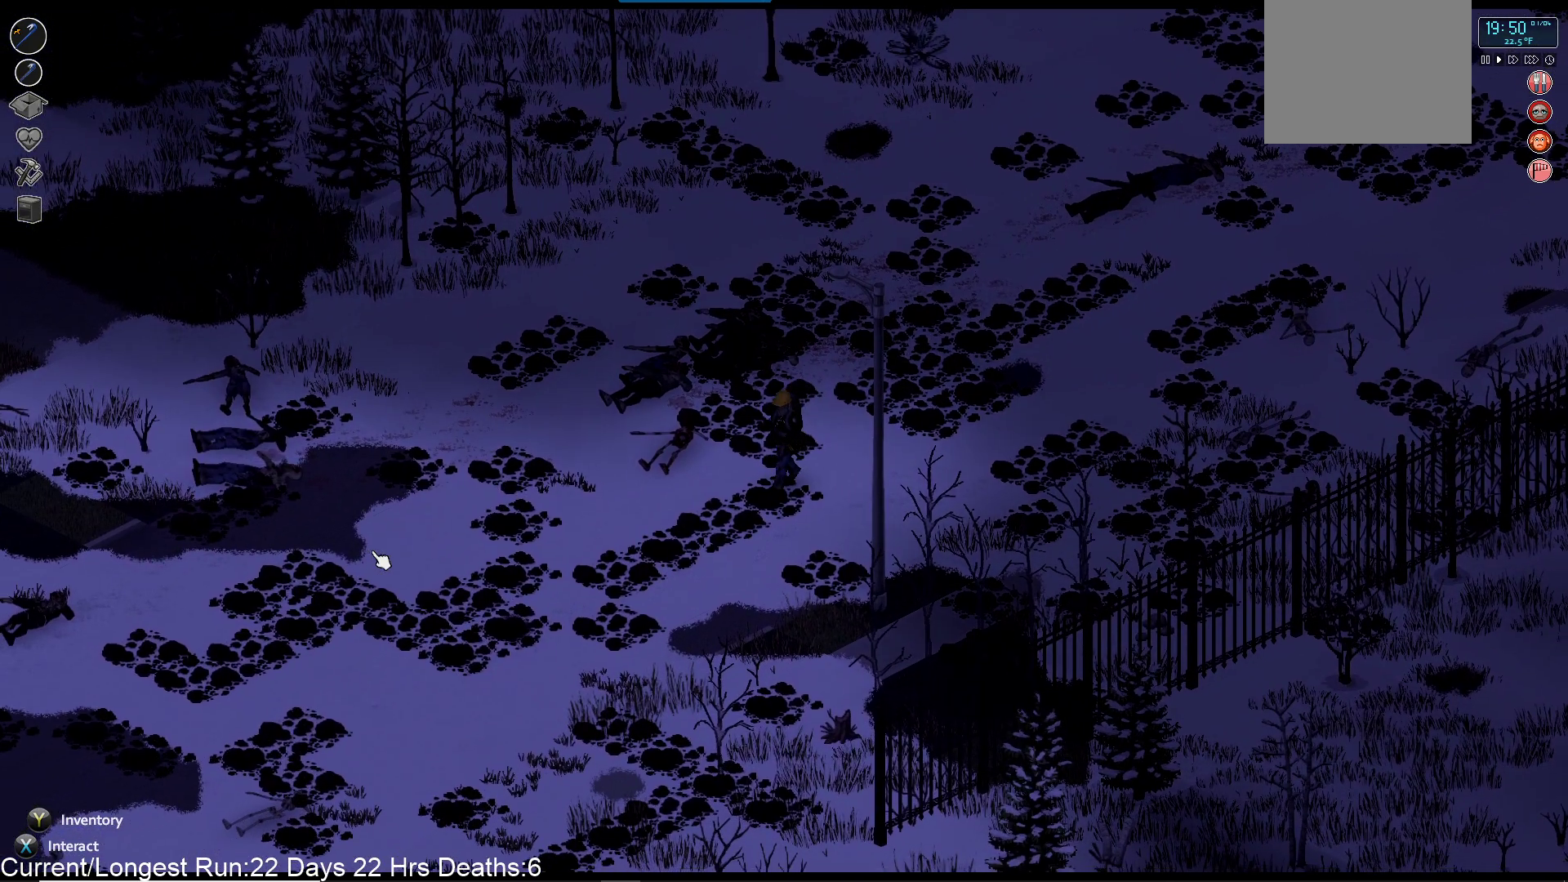
{"buttons": [], "left_stick": "down-left", "right_stick": "center", "events": []}
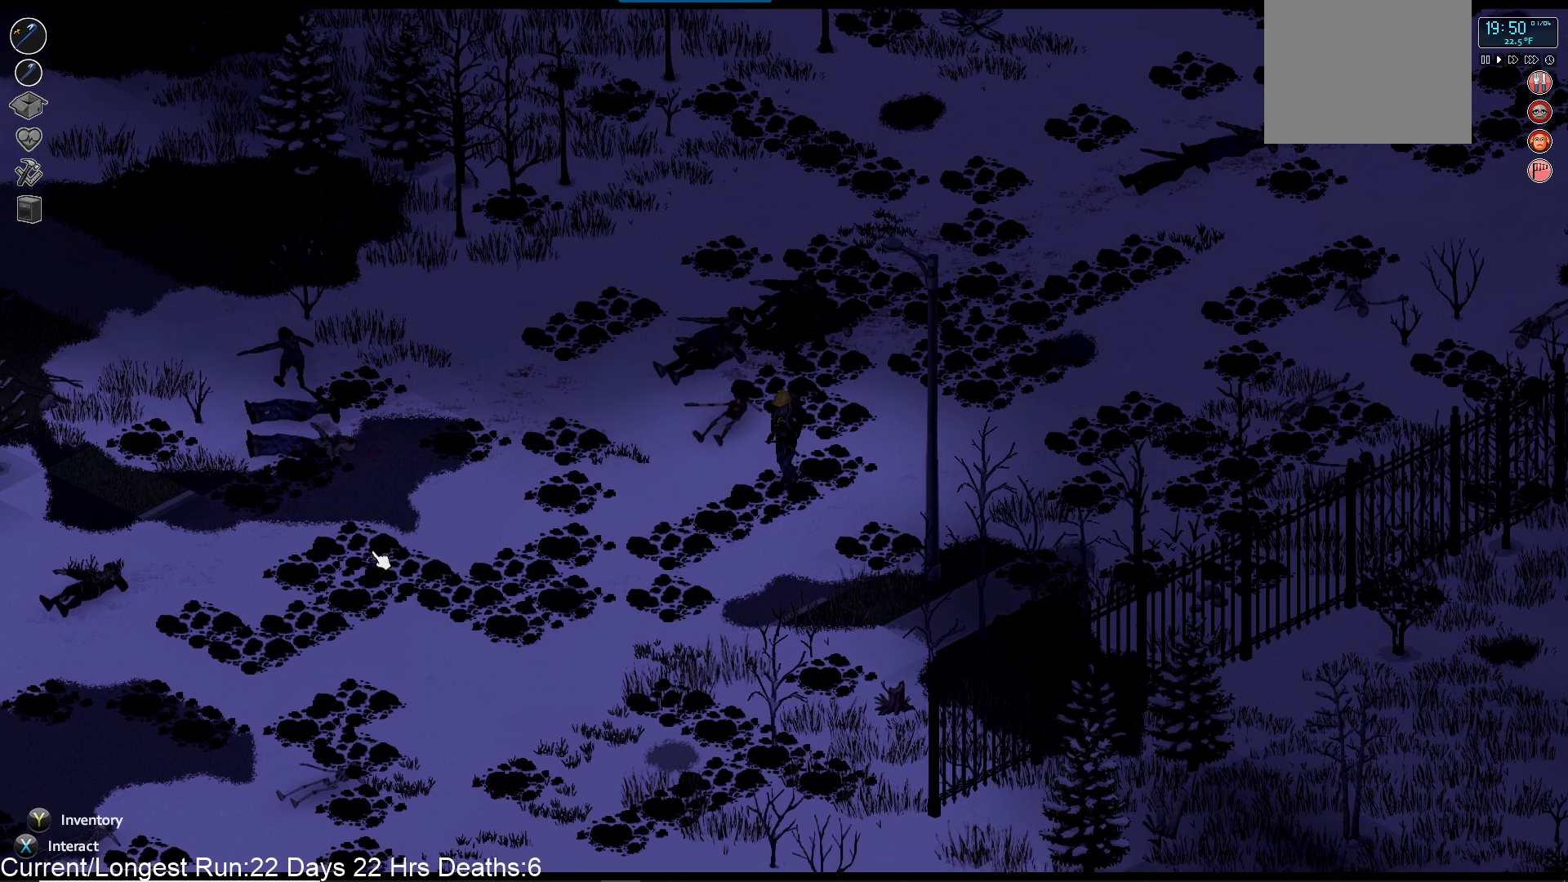
{"buttons": [], "left_stick": "down-left", "right_stick": "center", "events": []}
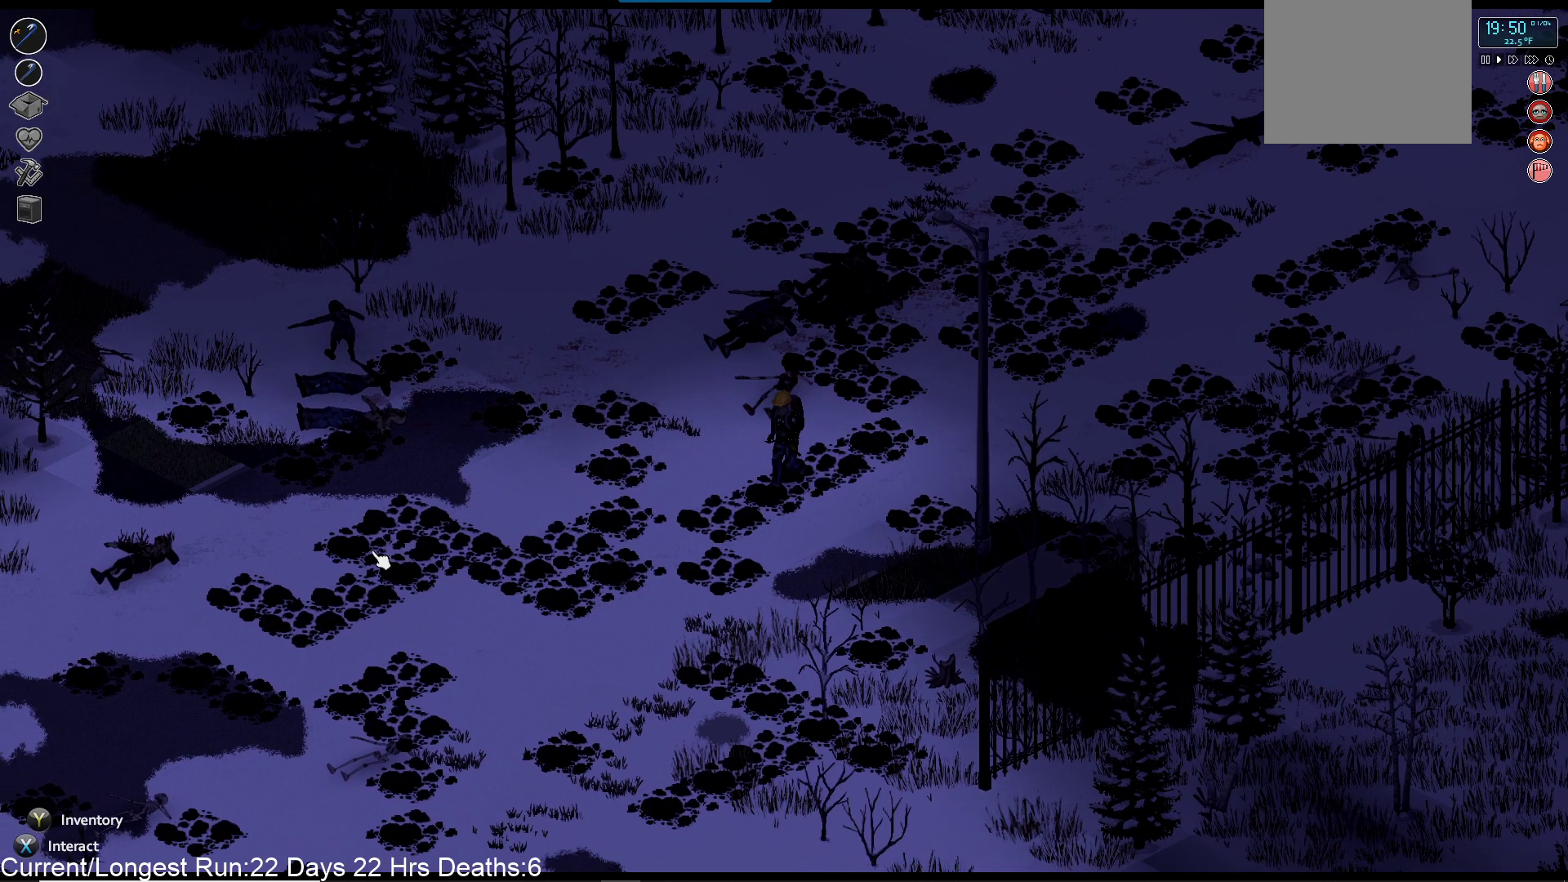
{"buttons": [], "left_stick": "down-left", "right_stick": "center", "events": []}
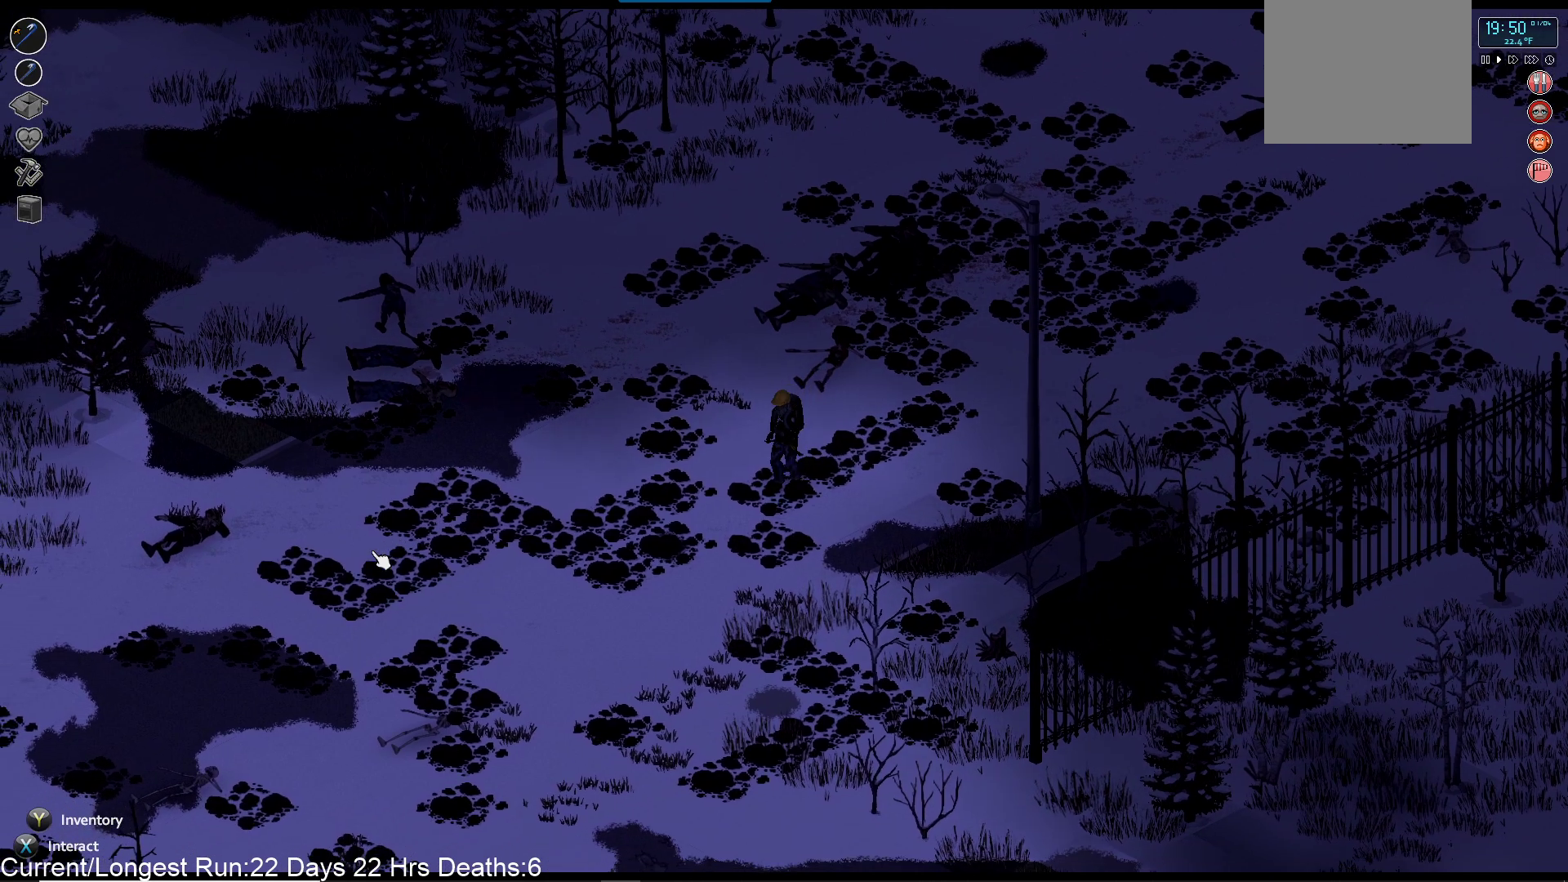
{"buttons": [], "left_stick": "down-left", "right_stick": "center", "events": []}
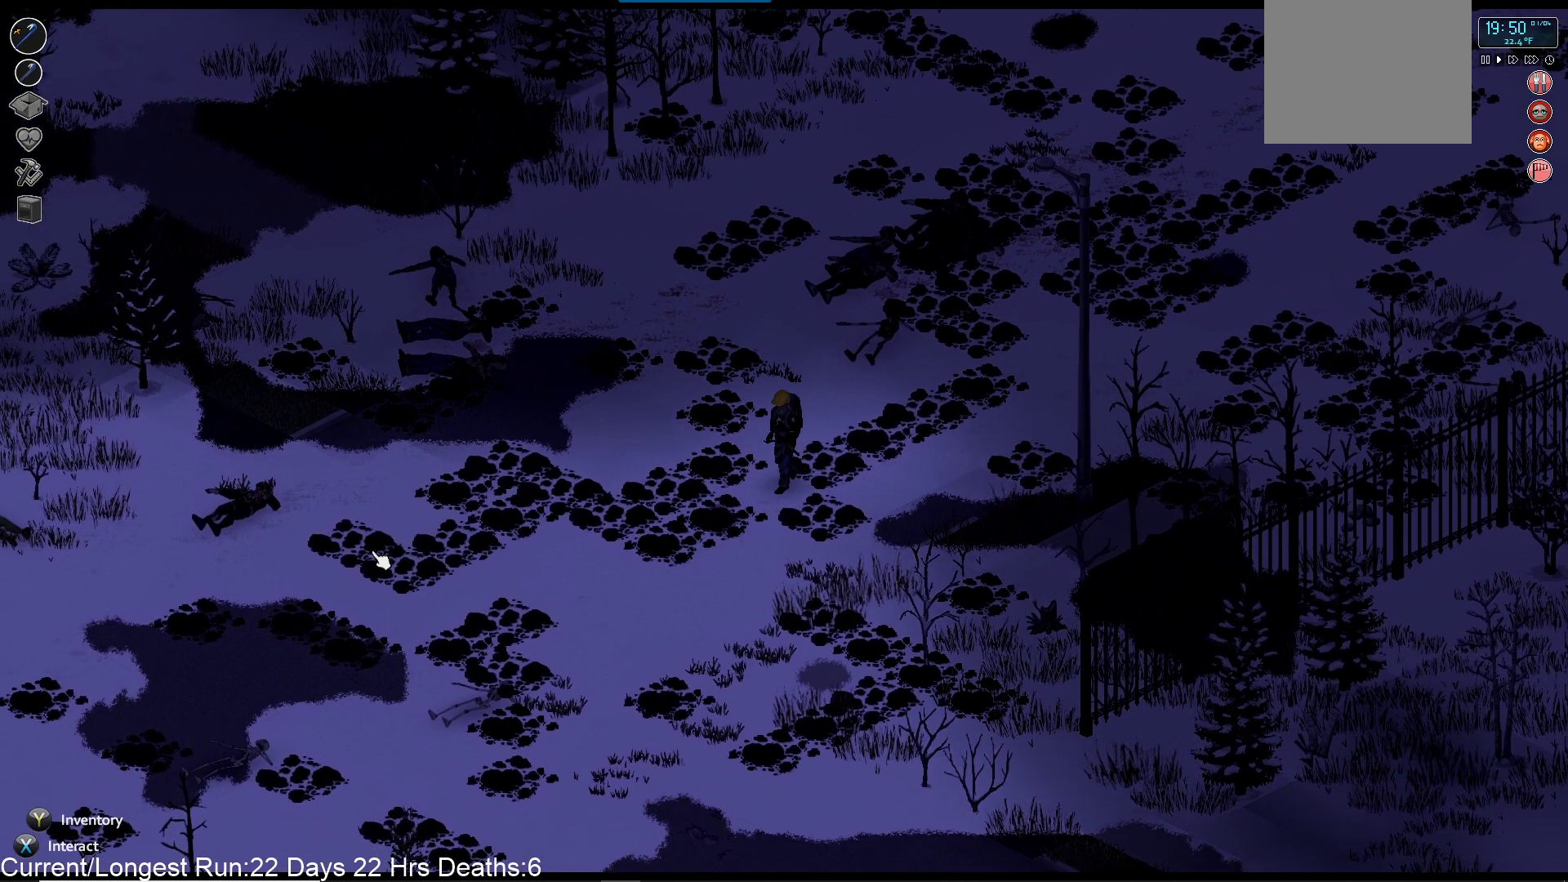
{"buttons": [], "left_stick": "down-left", "right_stick": "center", "events": []}
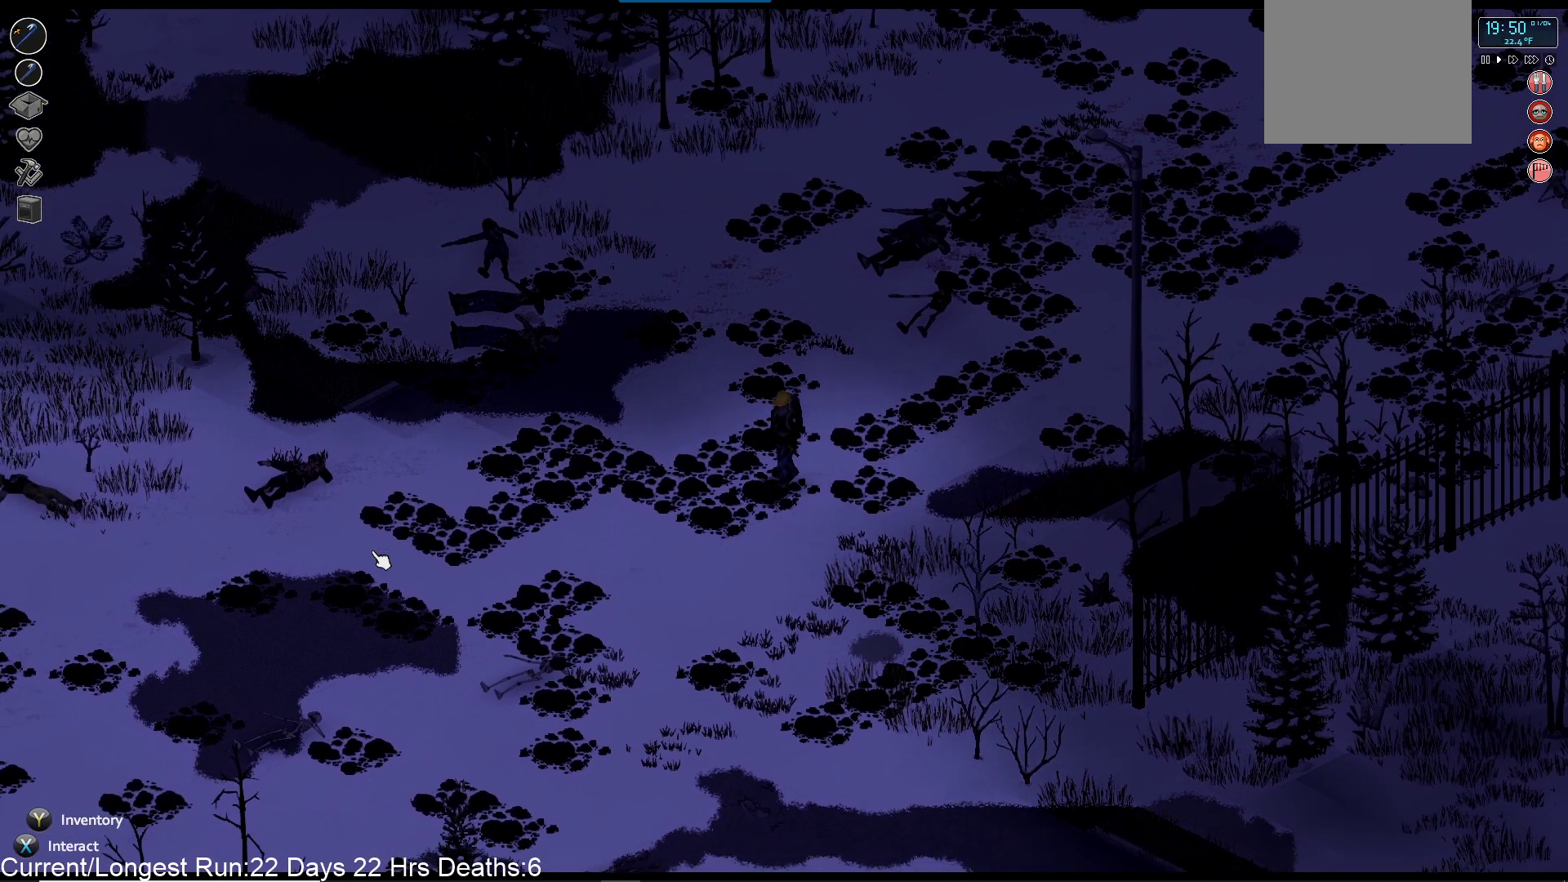
{"buttons": [], "left_stick": "down-left", "right_stick": "center", "events": []}
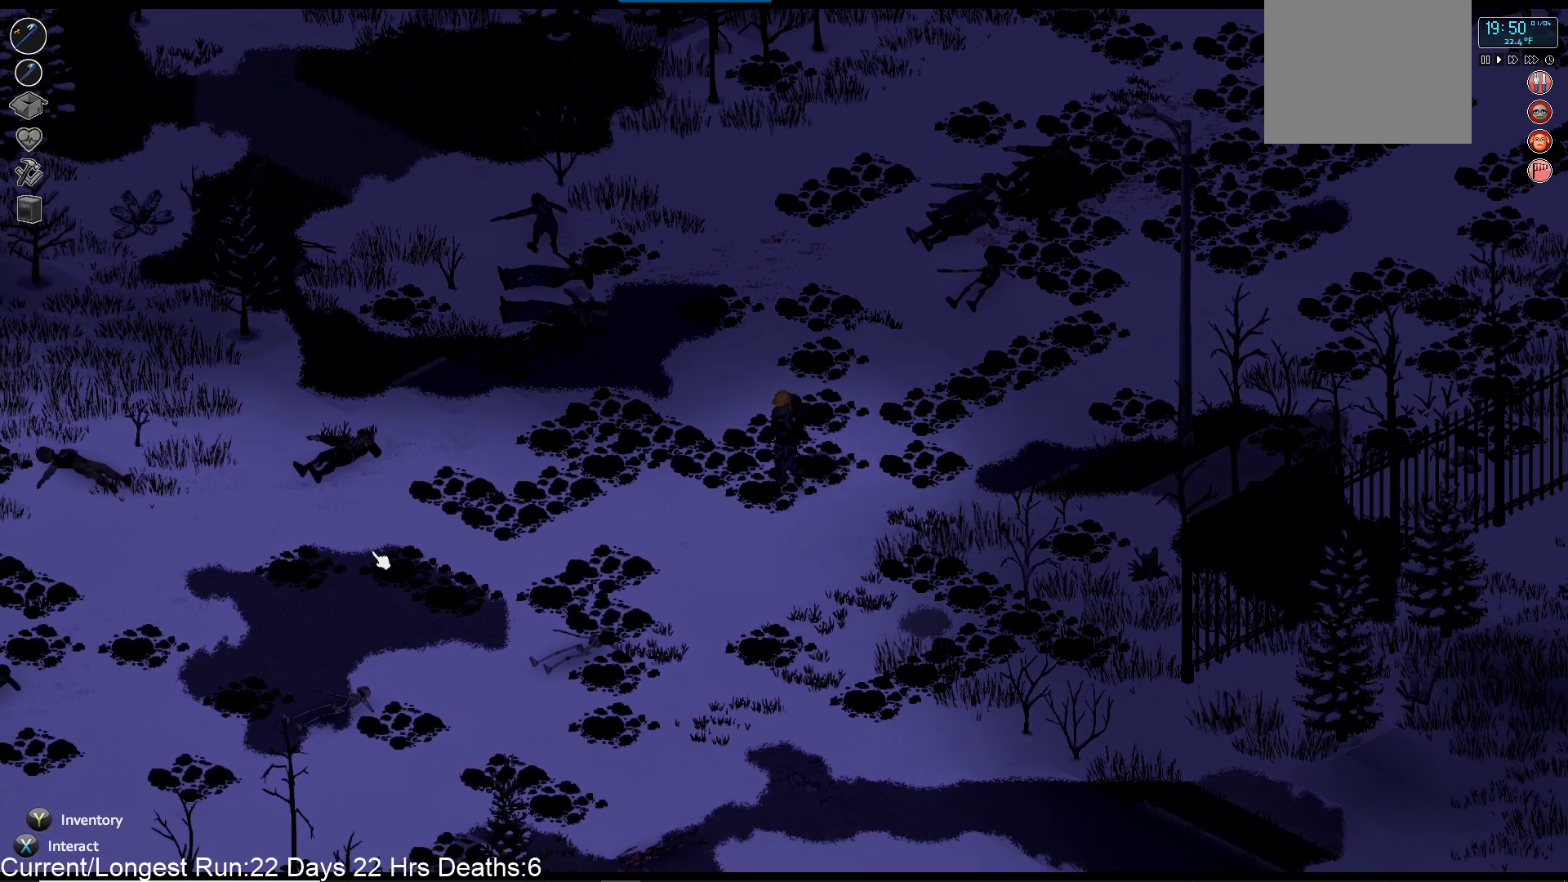
{"buttons": [], "left_stick": "down-left", "right_stick": "center", "events": []}
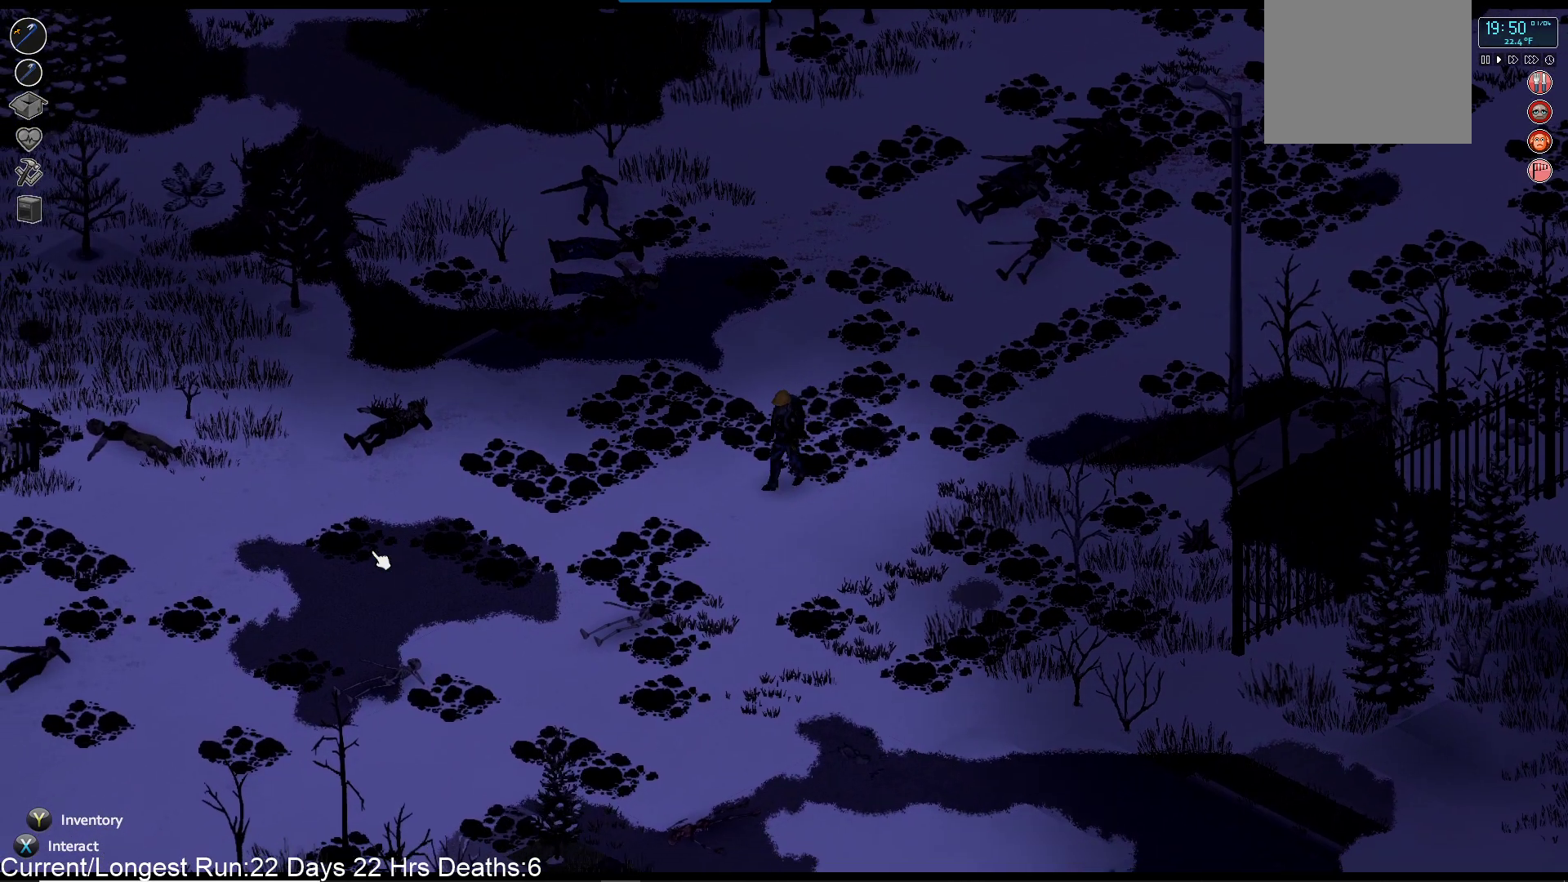
{"buttons": [], "left_stick": "down-left", "right_stick": "center", "events": []}
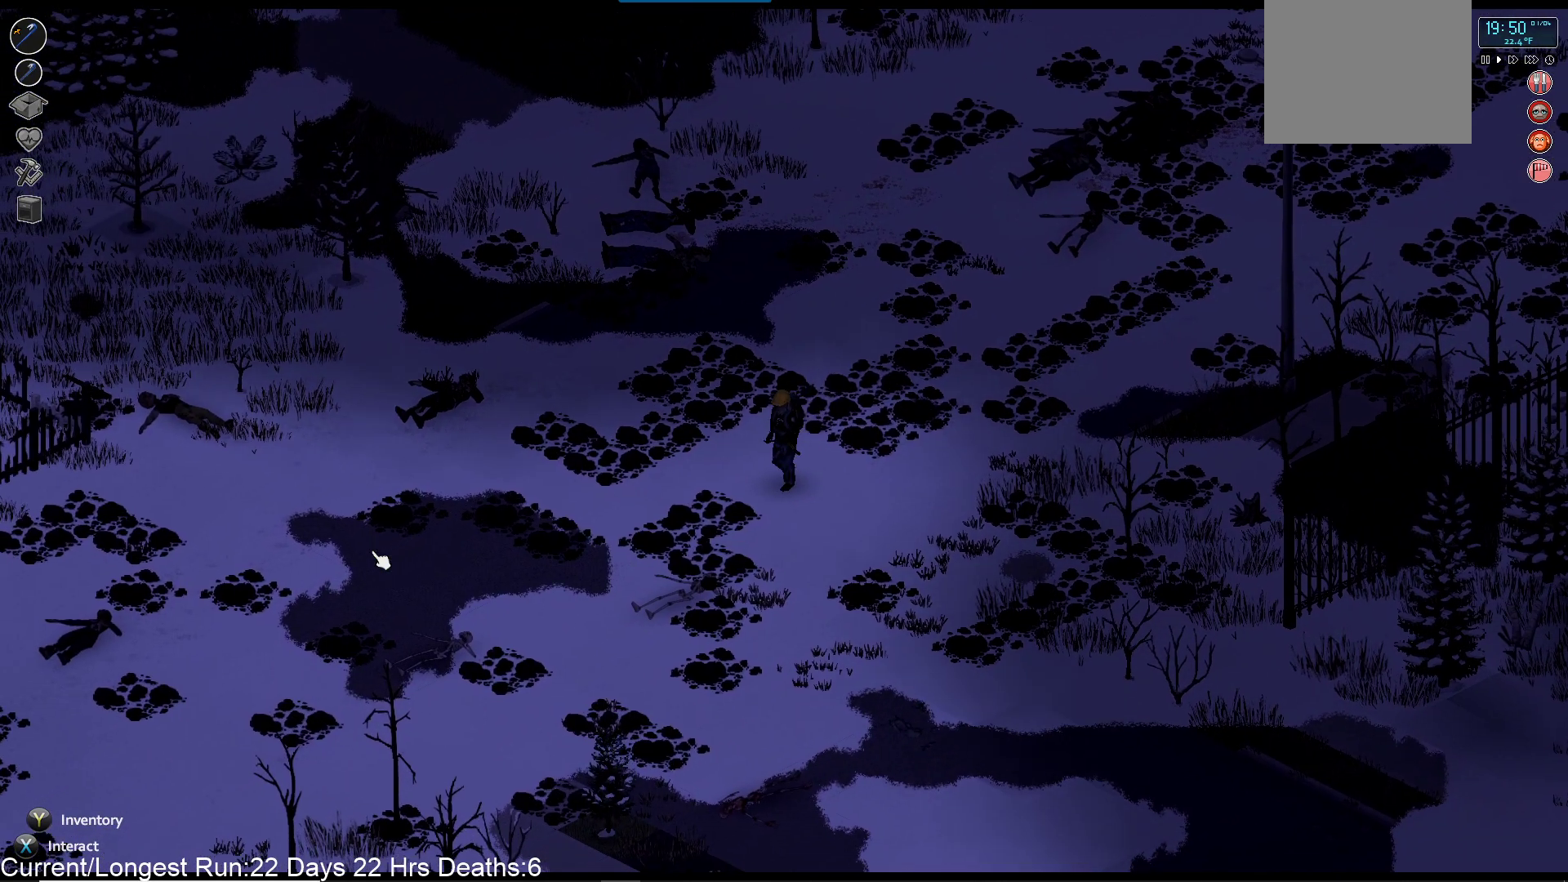
{"buttons": [], "left_stick": "down-left", "right_stick": "center", "events": []}
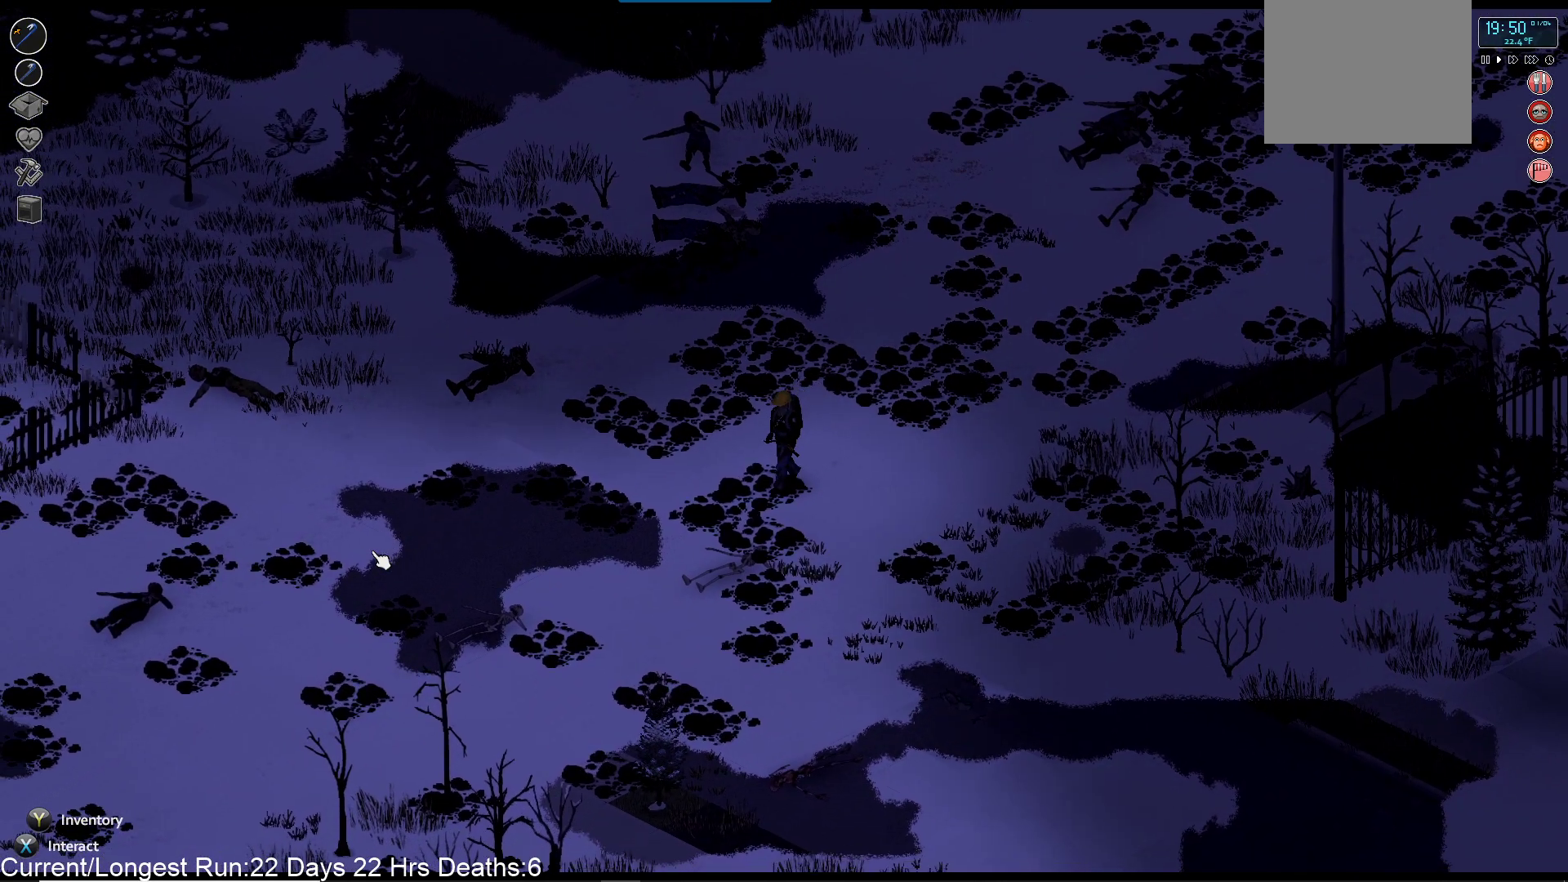
{"buttons": [], "left_stick": "down-left", "right_stick": "center", "events": []}
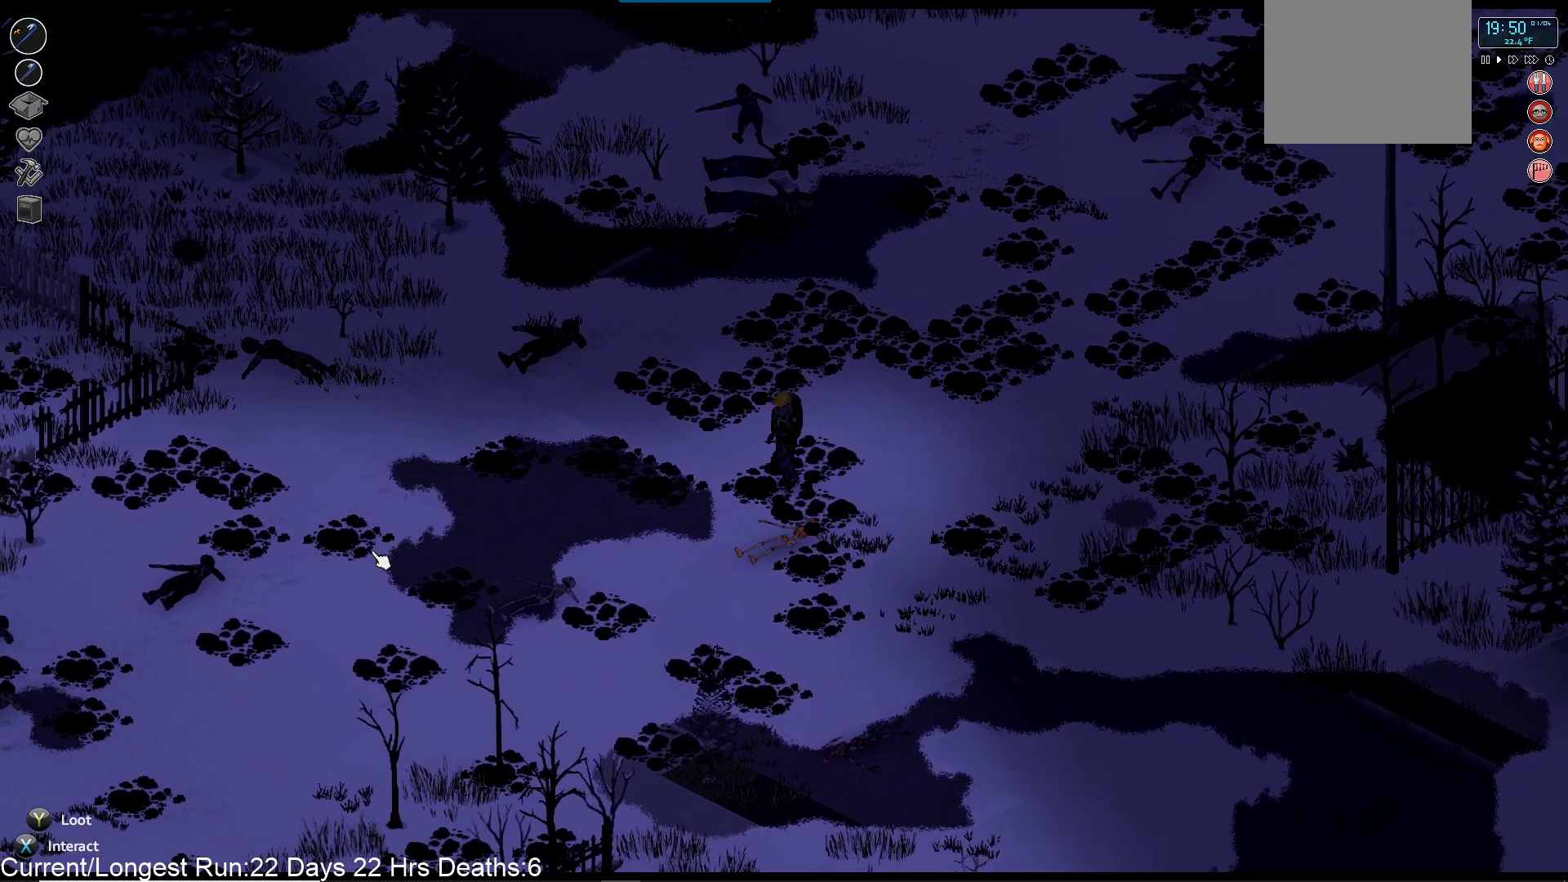
{"buttons": [], "left_stick": "down-left", "right_stick": "center", "events": []}
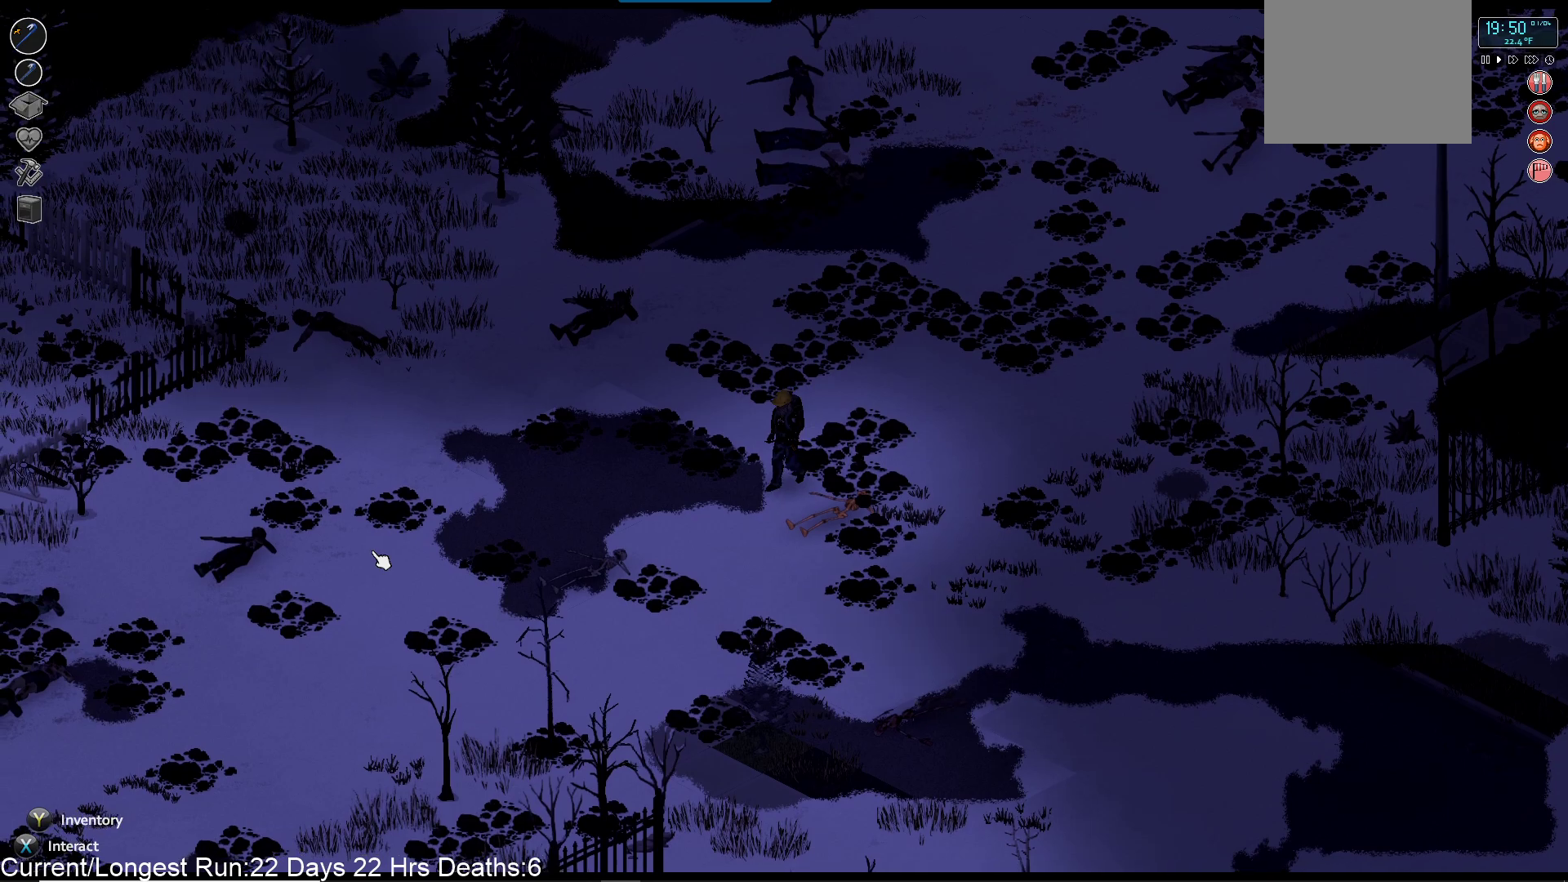
{"buttons": [], "left_stick": "down-left", "right_stick": "center", "events": []}